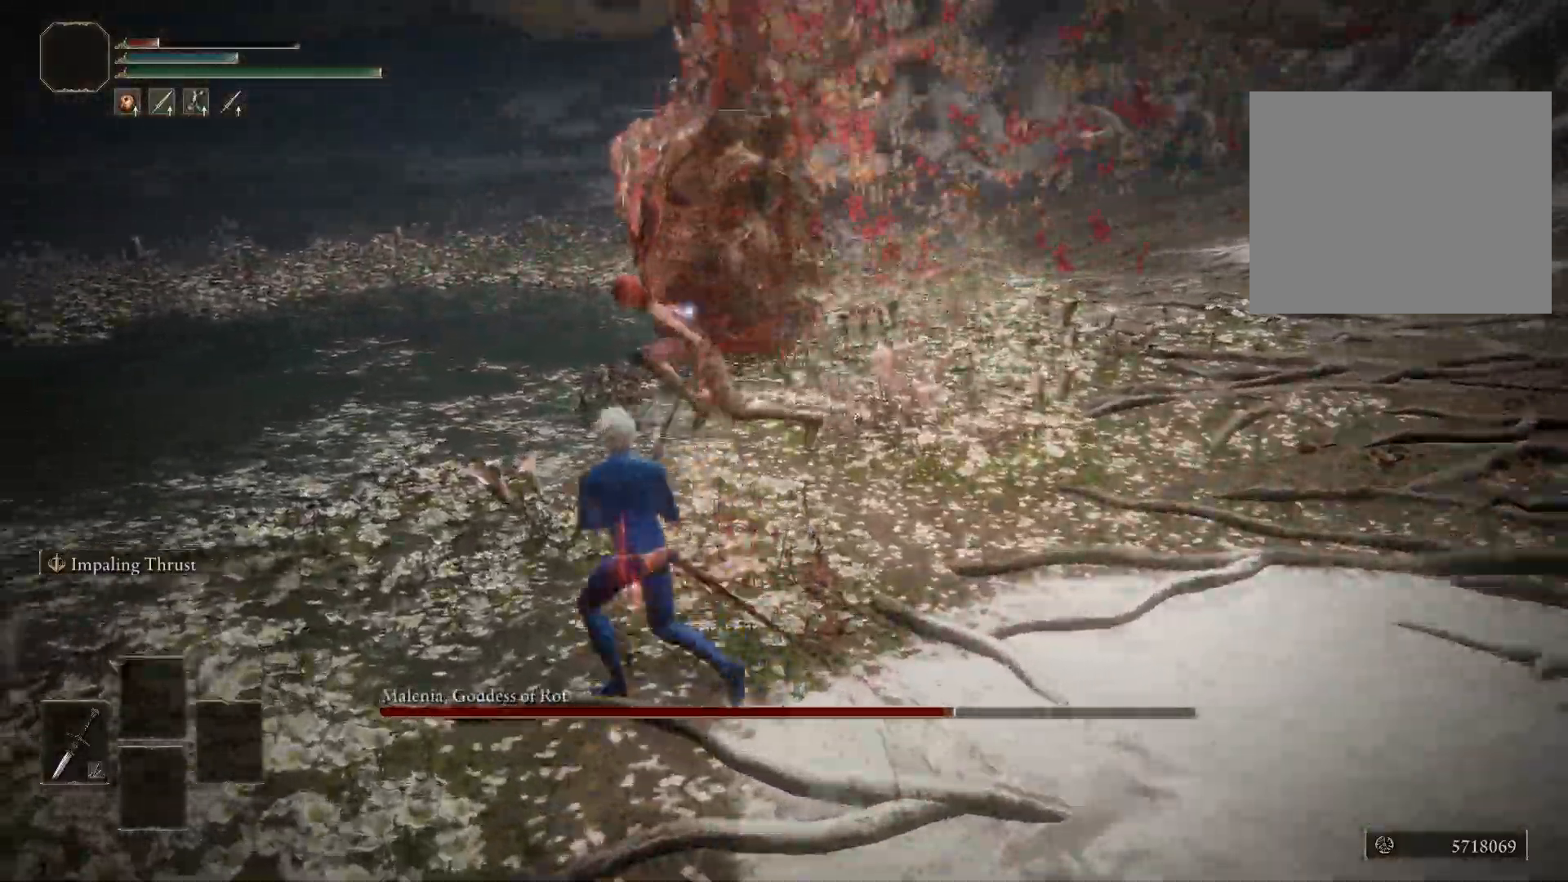
Gameplay with a controller (Xbox layout); each line is a JSON object with the inputs held at the frame after it. "events" lists button and stick changes between this image and that frame as [ms after this image, input, new state], when the widget could be followed in between.
{"buttons": ["B"], "left_stick": "down-left", "right_stick": "center", "events": [[383, "left_stick", "down-left"]]}
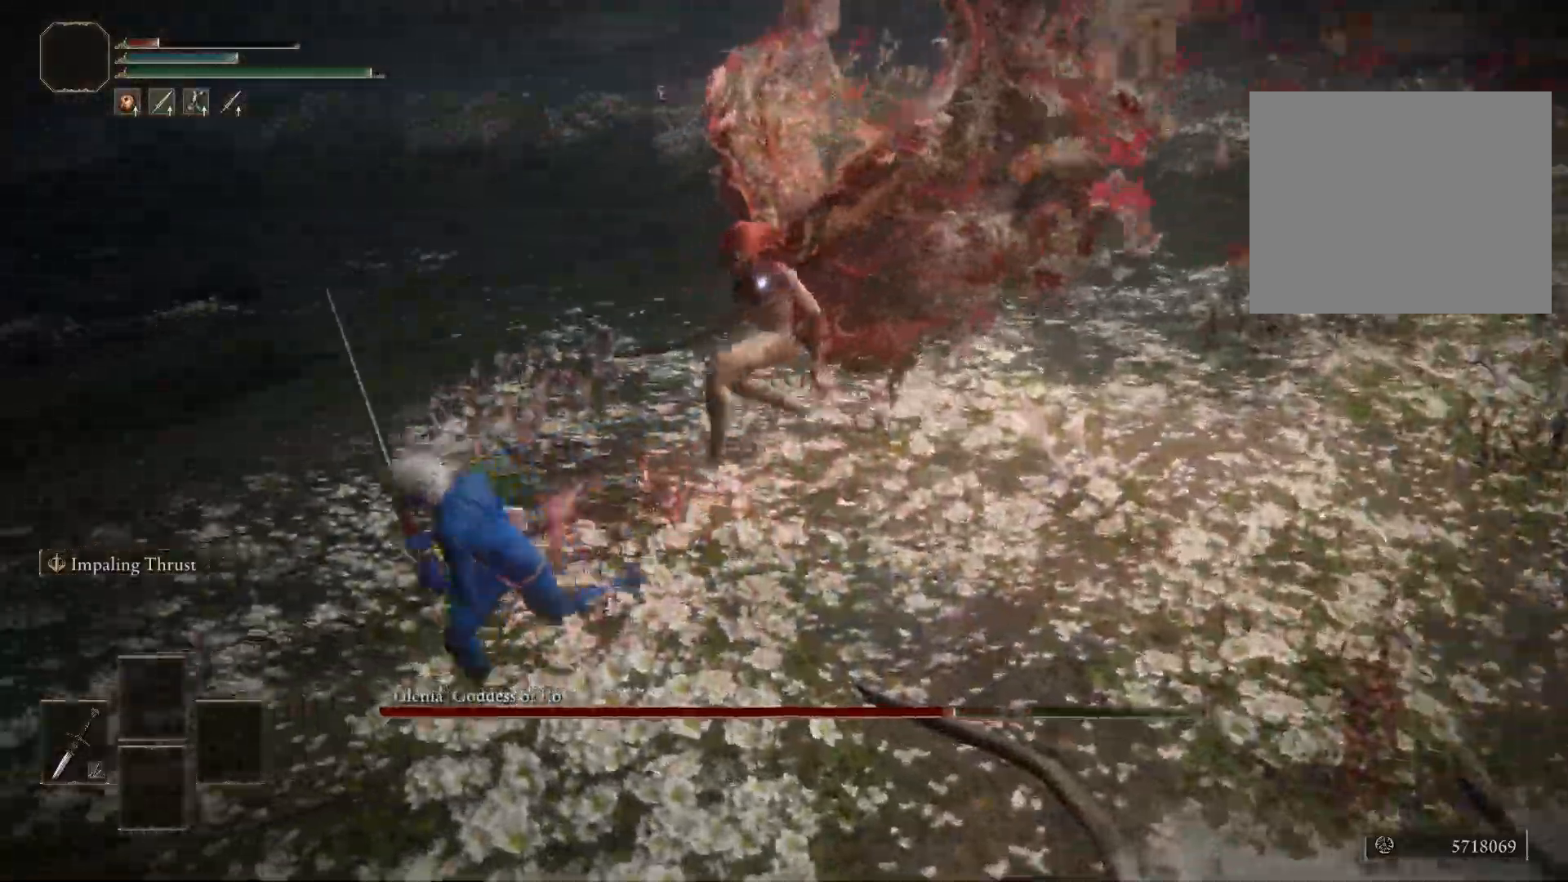
{"buttons": [], "left_stick": "down-left", "right_stick": "center", "events": [[267, "B", "up"]]}
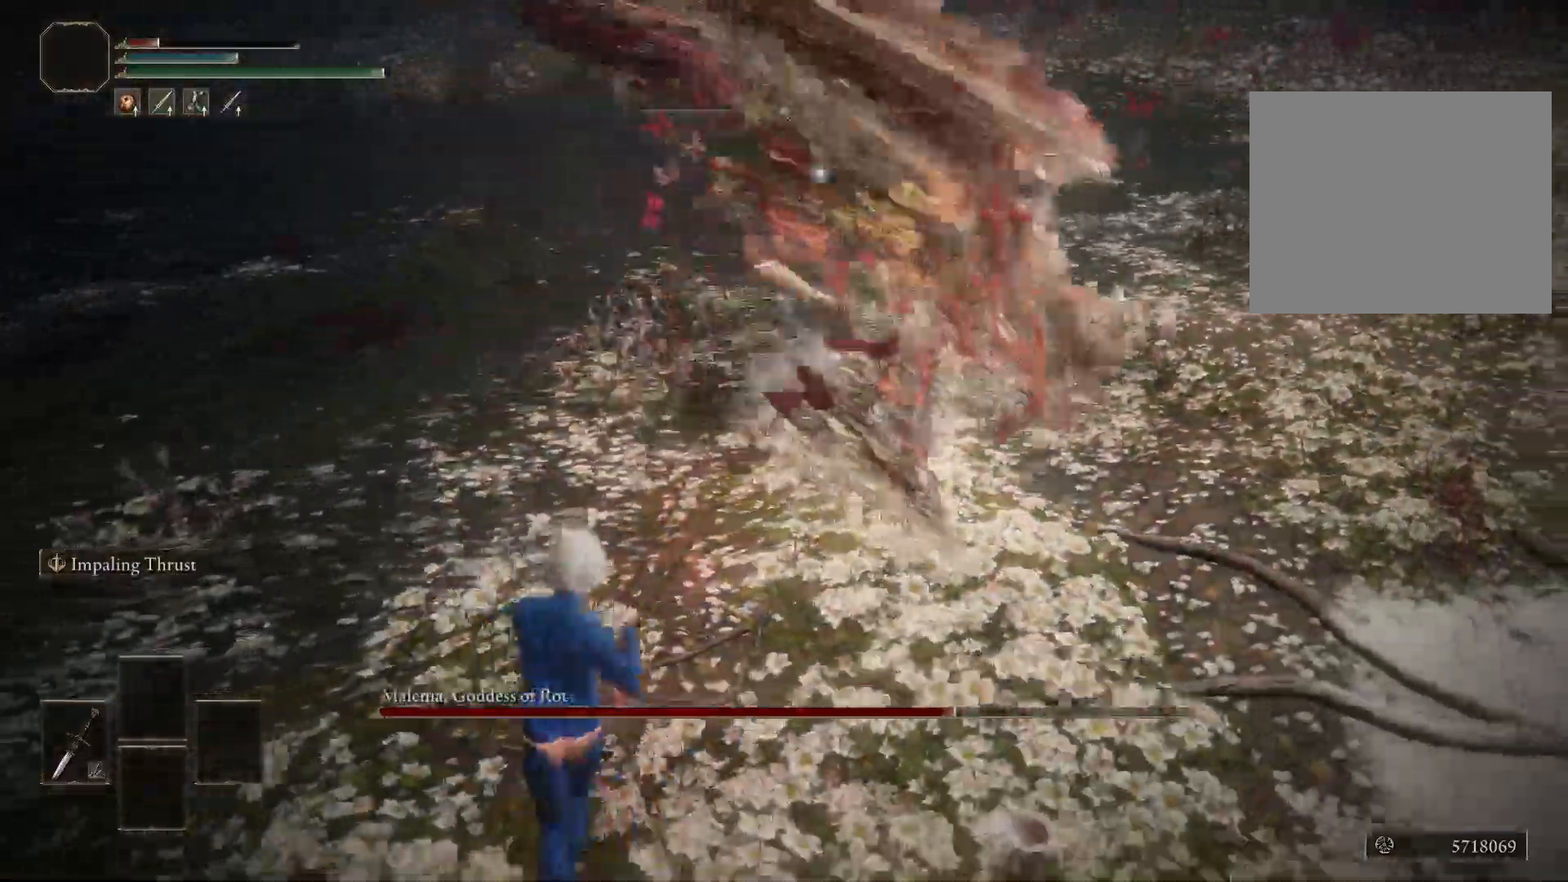
{"buttons": [], "left_stick": "down-left", "right_stick": "center", "events": []}
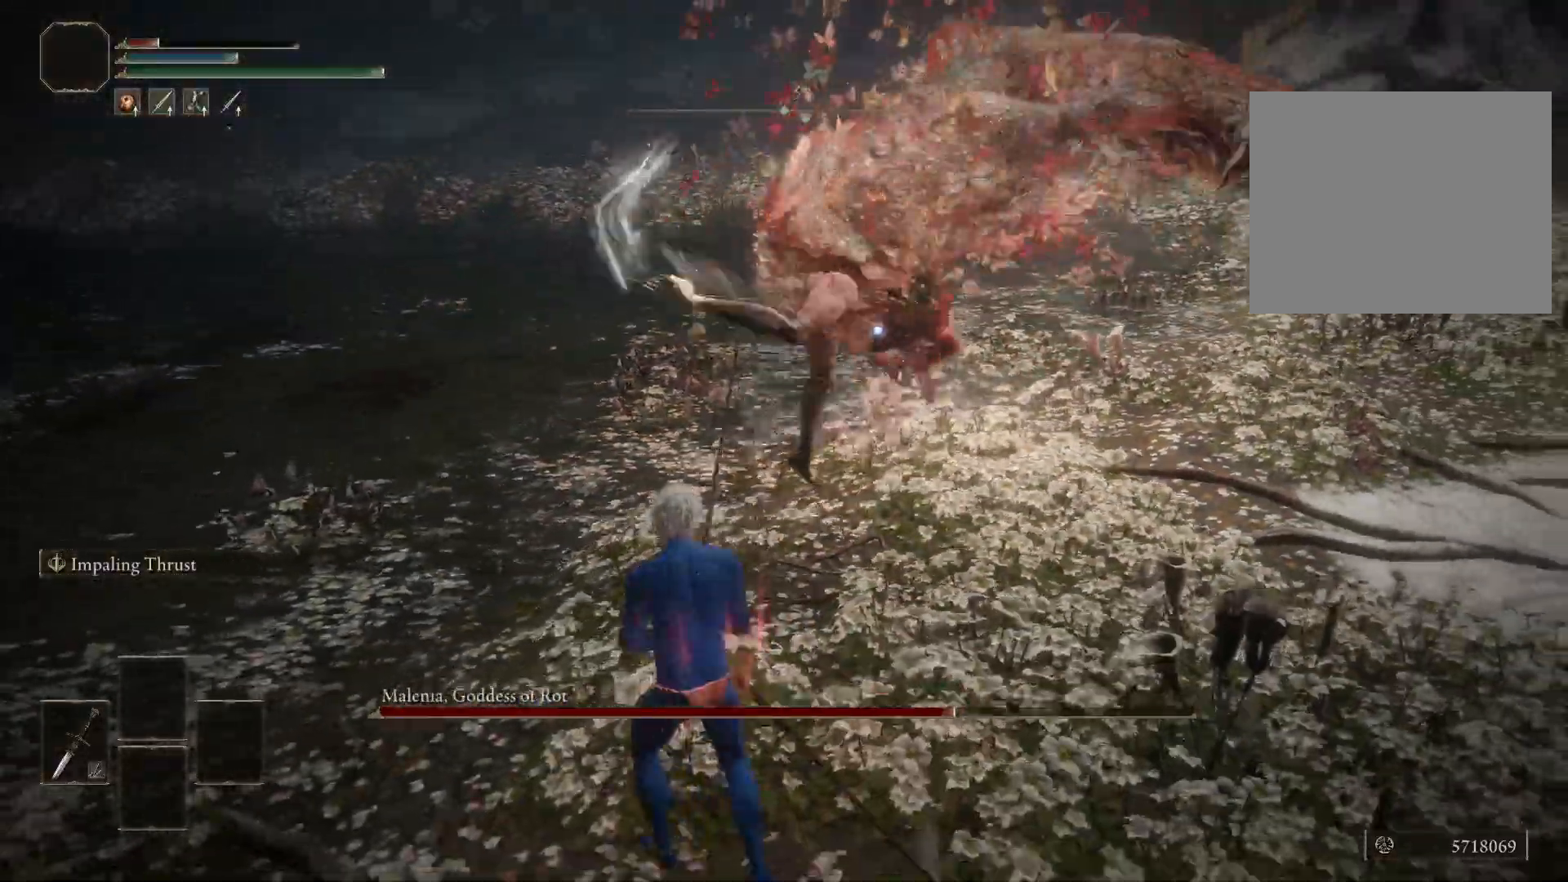
{"buttons": [], "left_stick": "down-left", "right_stick": "center", "events": [[367, "B", "down"], [450, "B", "up"]]}
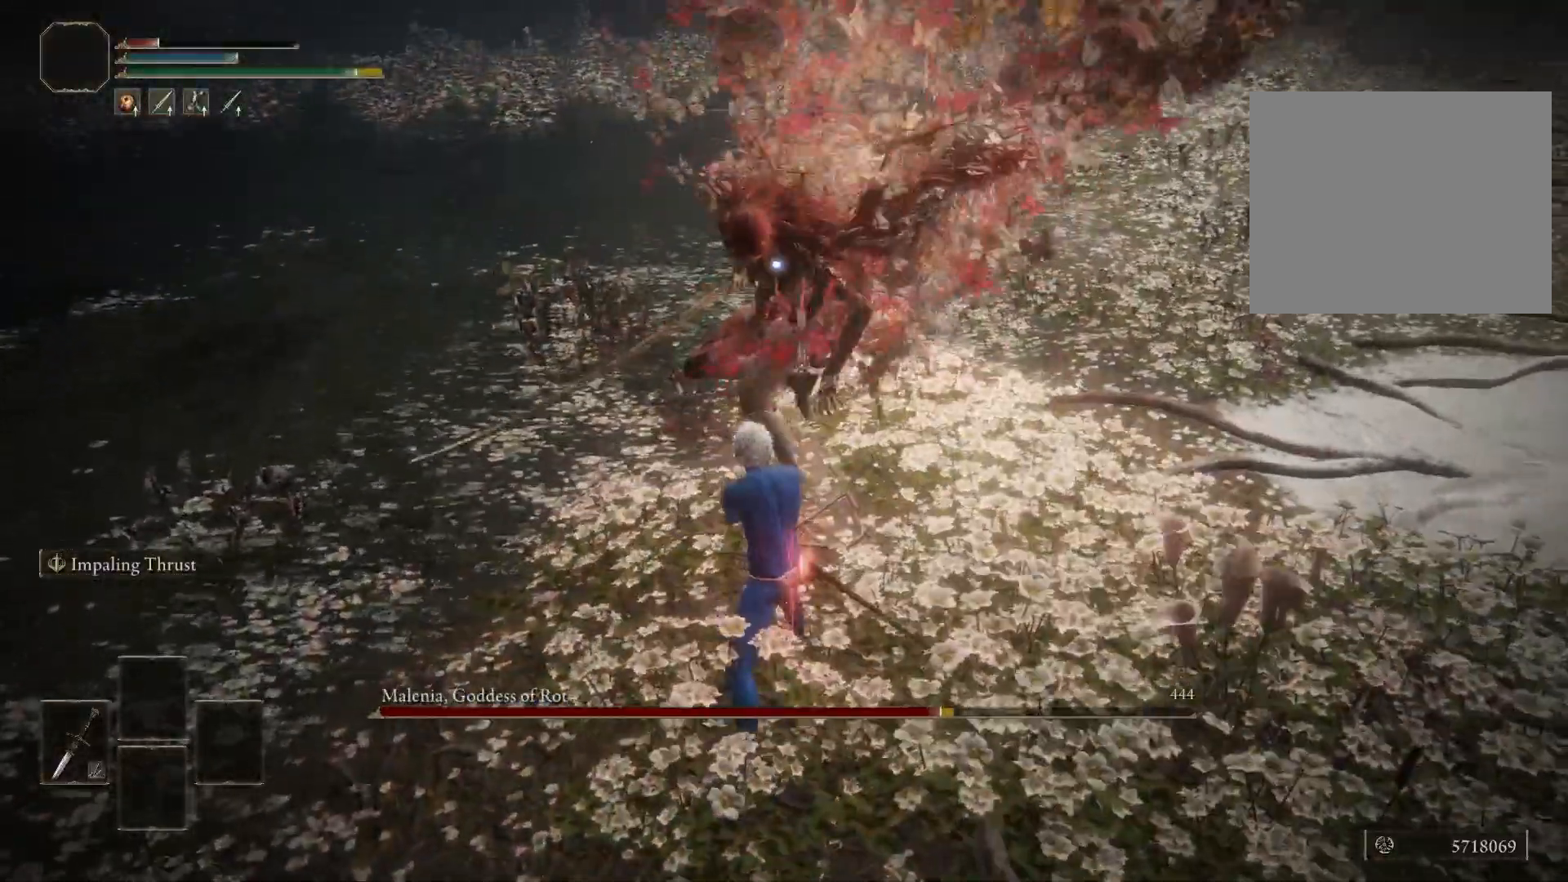
{"buttons": [], "left_stick": "down-left", "right_stick": "center", "events": []}
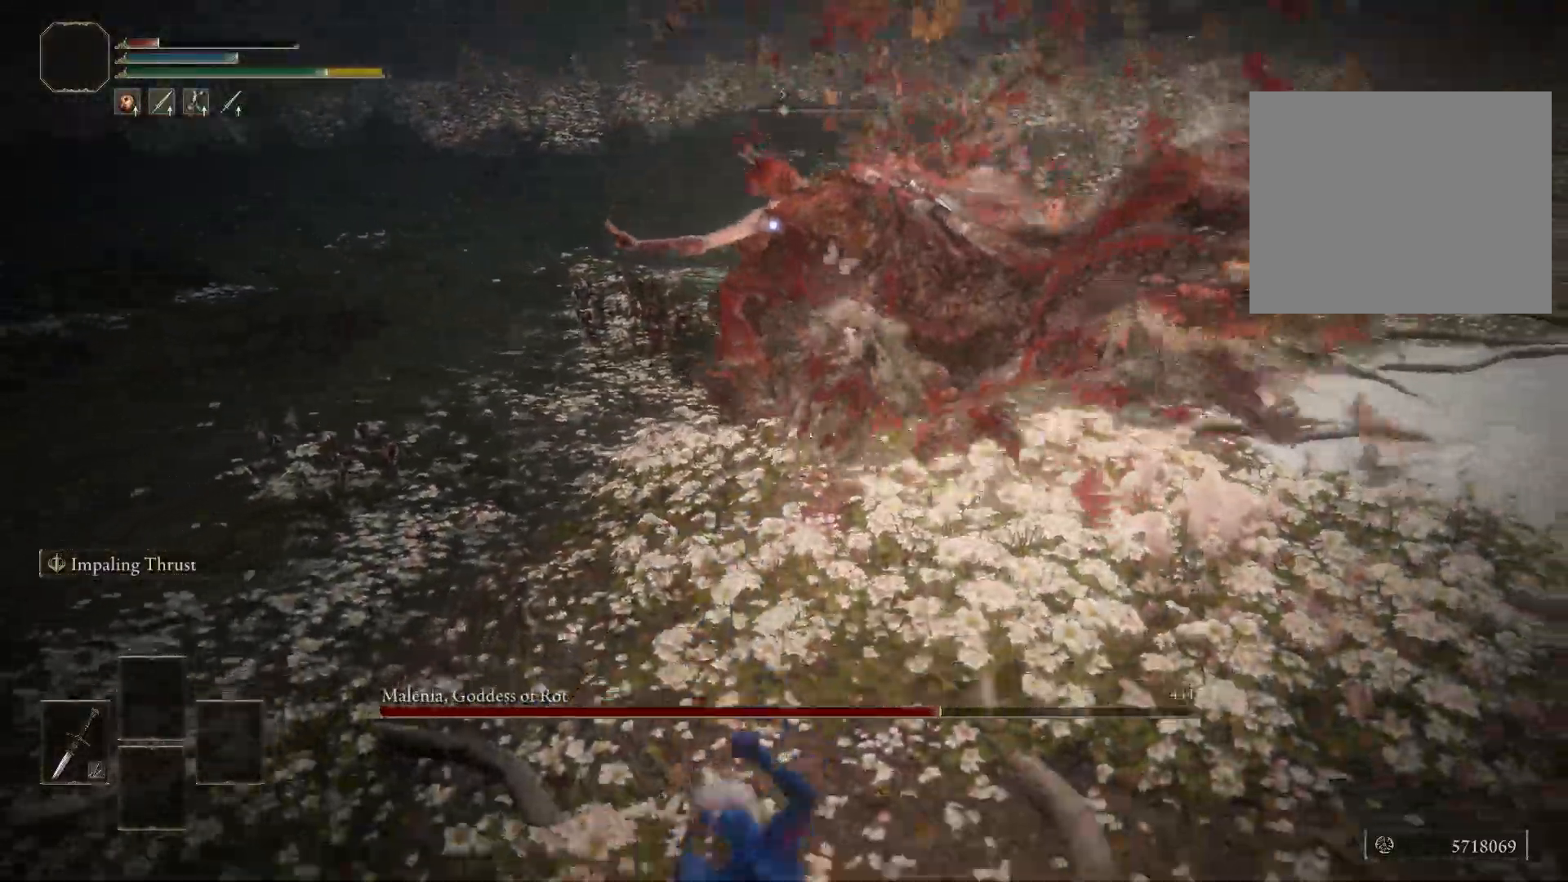
{"buttons": [], "left_stick": "left", "right_stick": "center", "events": [[483, "left_stick", "left"]]}
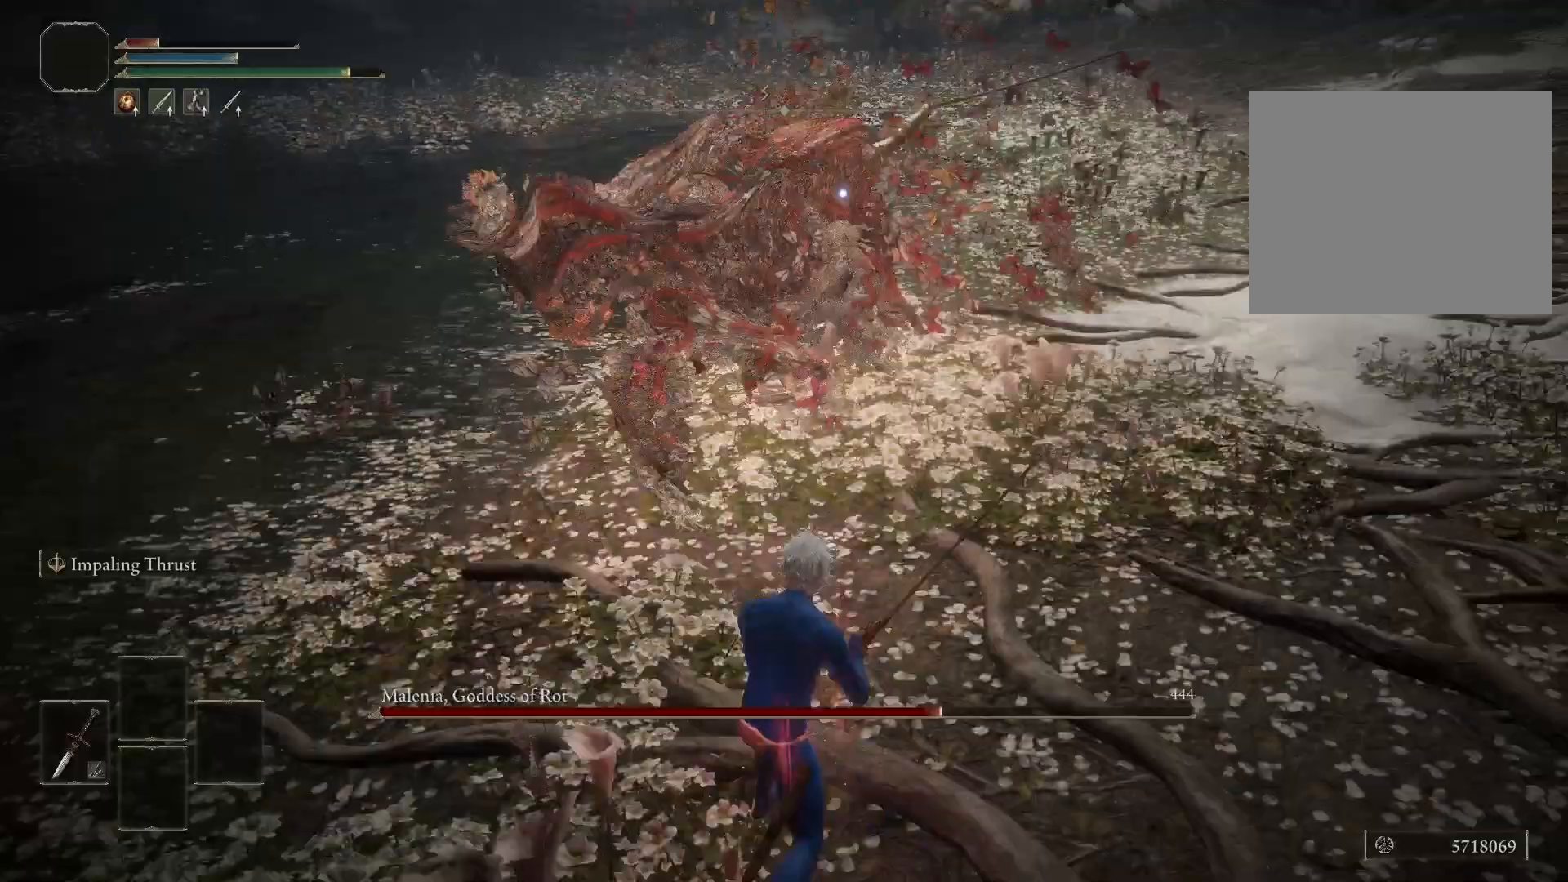
{"buttons": ["B"], "left_stick": "center", "right_stick": "center", "events": [[17, "B", "down"], [17, "left_stick", "up-left"], [67, "left_stick", "up"], [250, "left_stick", "center"]]}
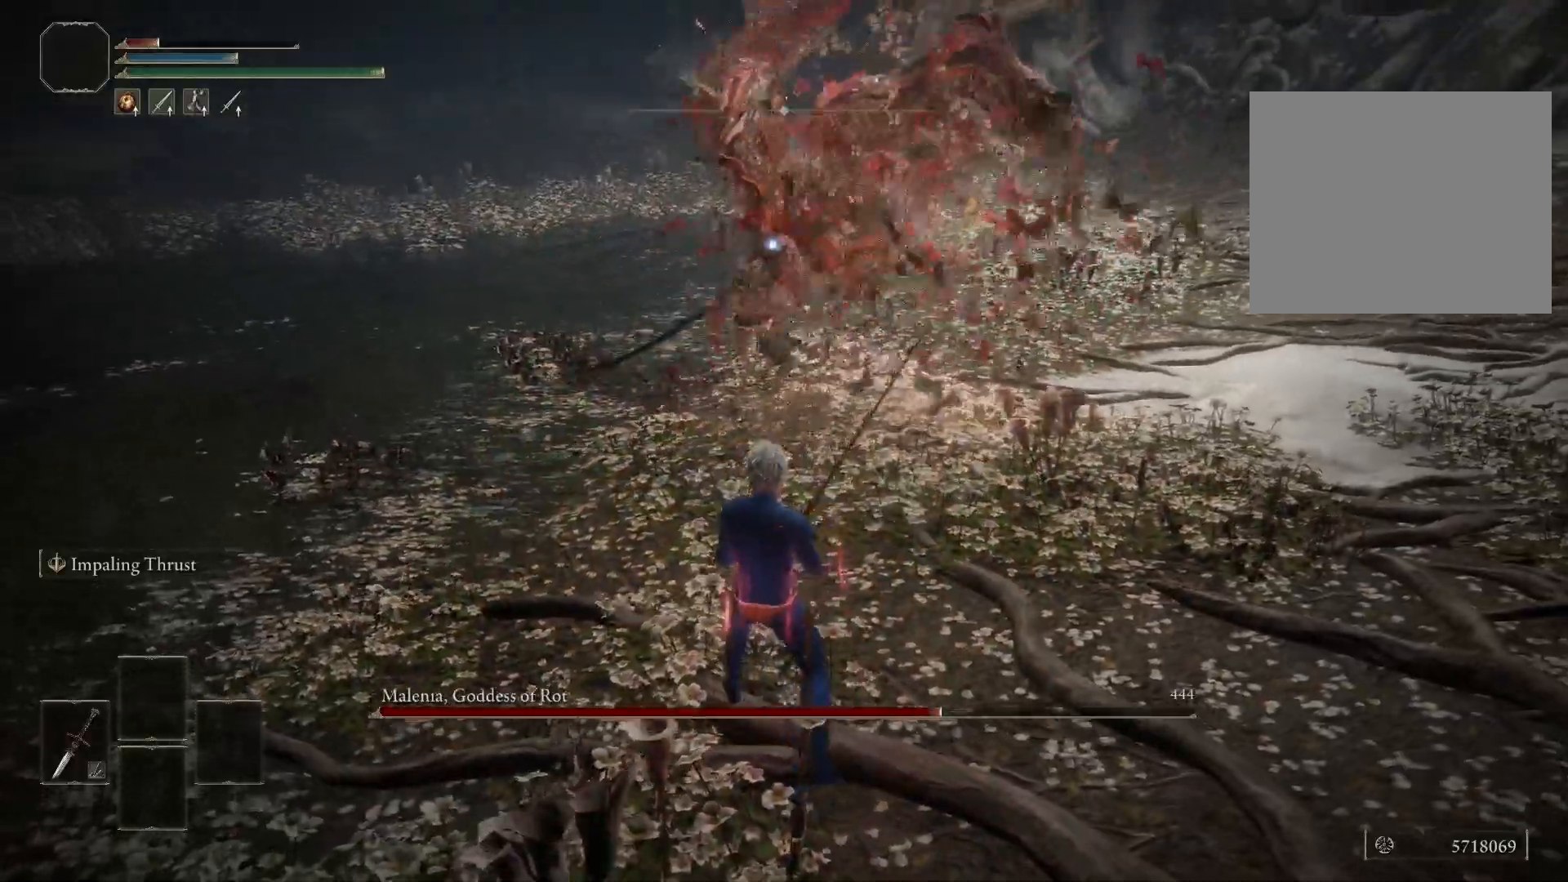
{"buttons": ["B"], "left_stick": "up-right", "right_stick": "center", "events": [[367, "left_stick", "up-right"]]}
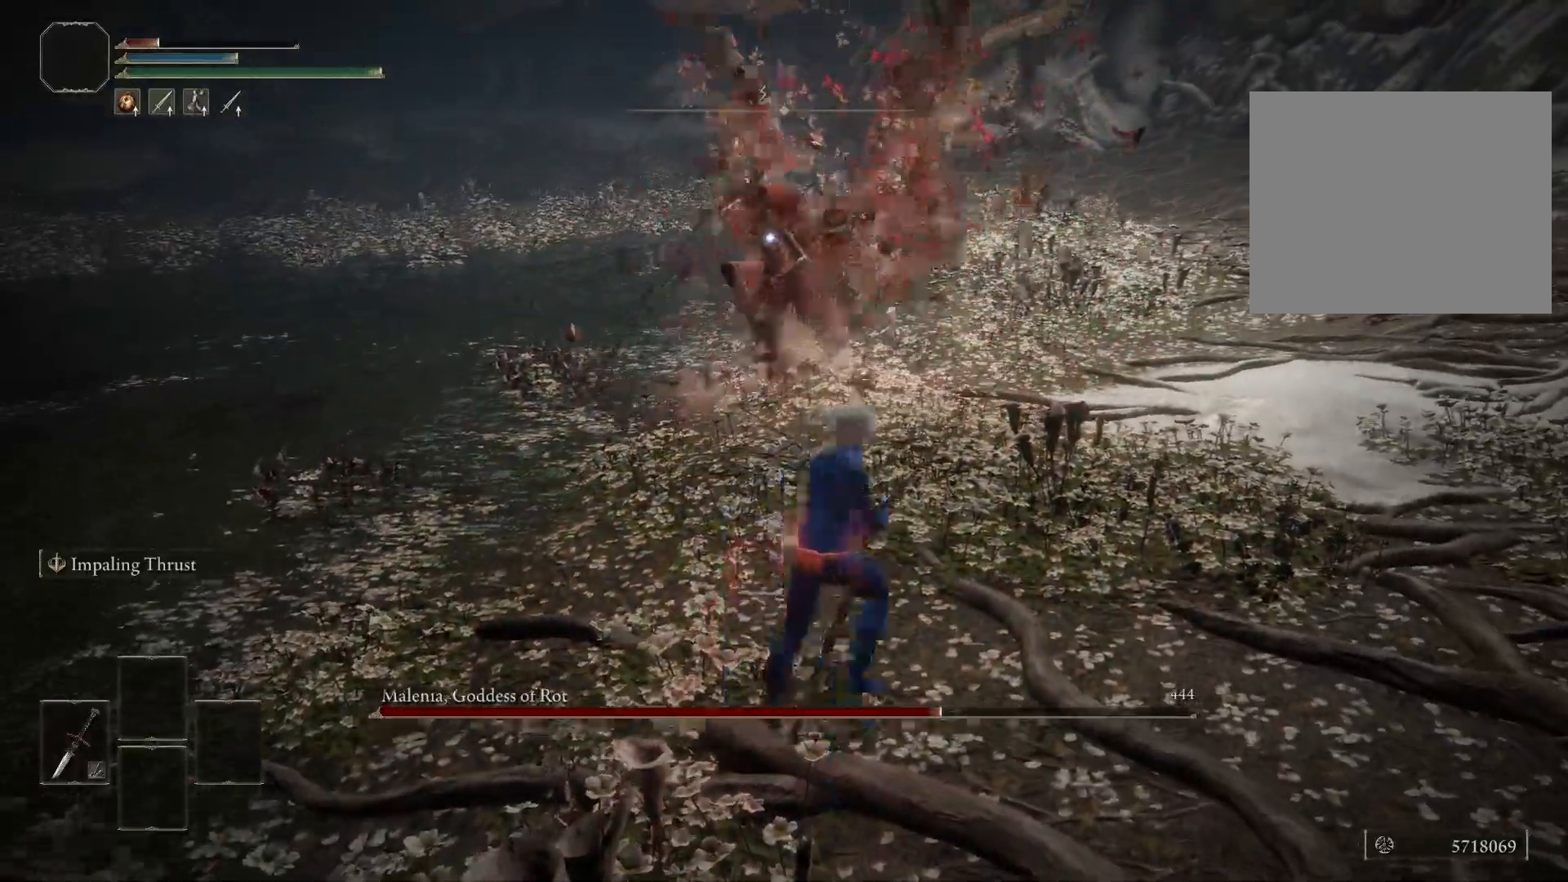
{"buttons": [], "left_stick": "down-left", "right_stick": "center", "events": [[50, "left_stick", "up"], [83, "B", "up"], [267, "left_stick", "up-left"], [433, "left_stick", "down-left"]]}
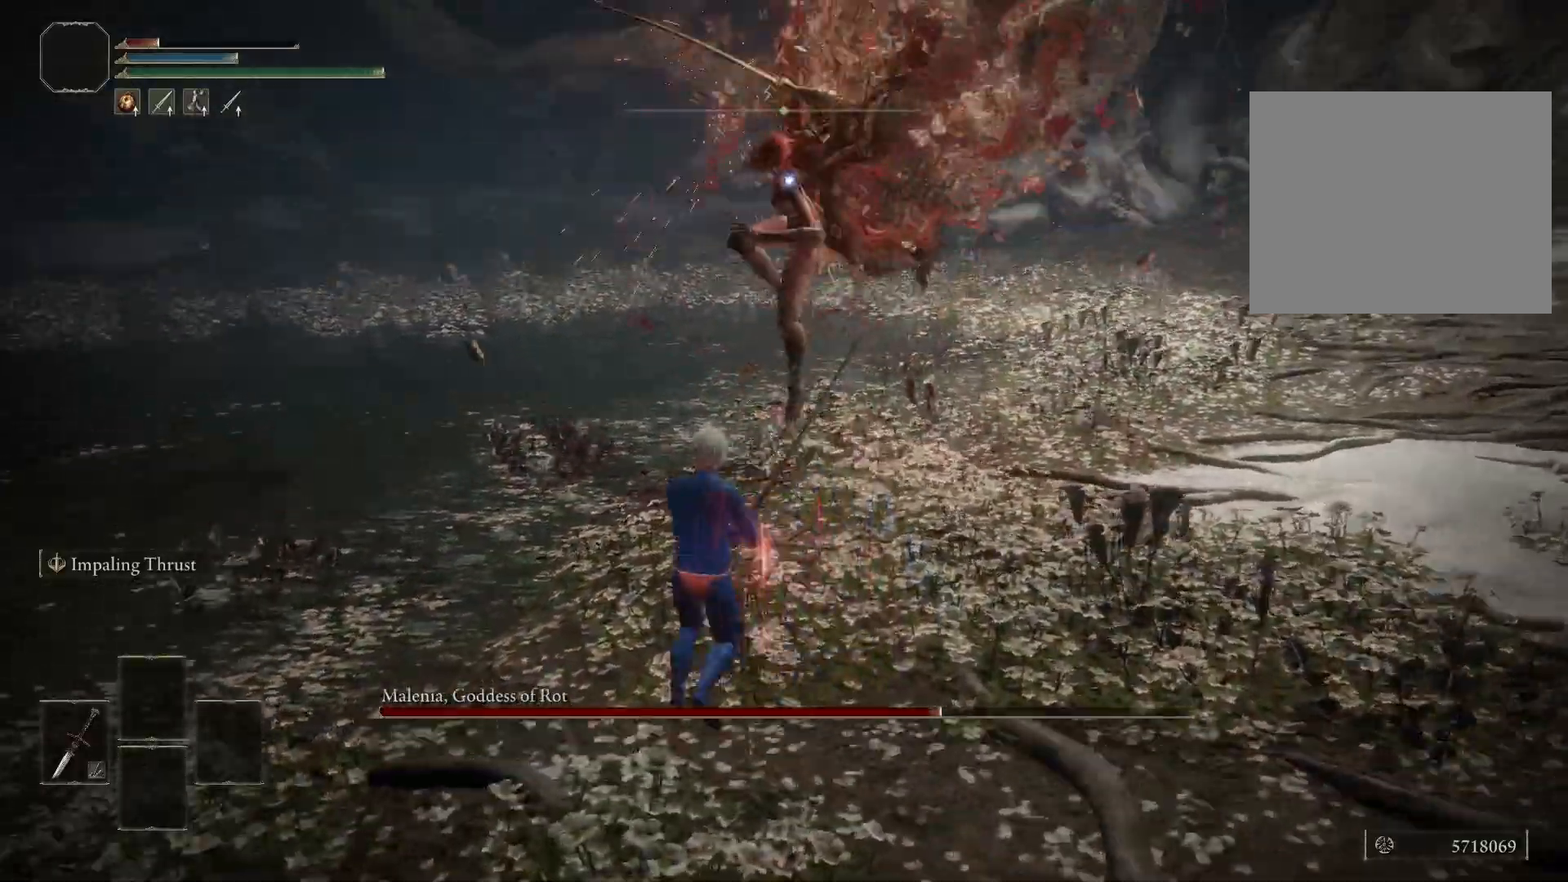
{"buttons": [], "left_stick": "down-left", "right_stick": "center", "events": [[117, "B", "down"], [183, "B", "up"]]}
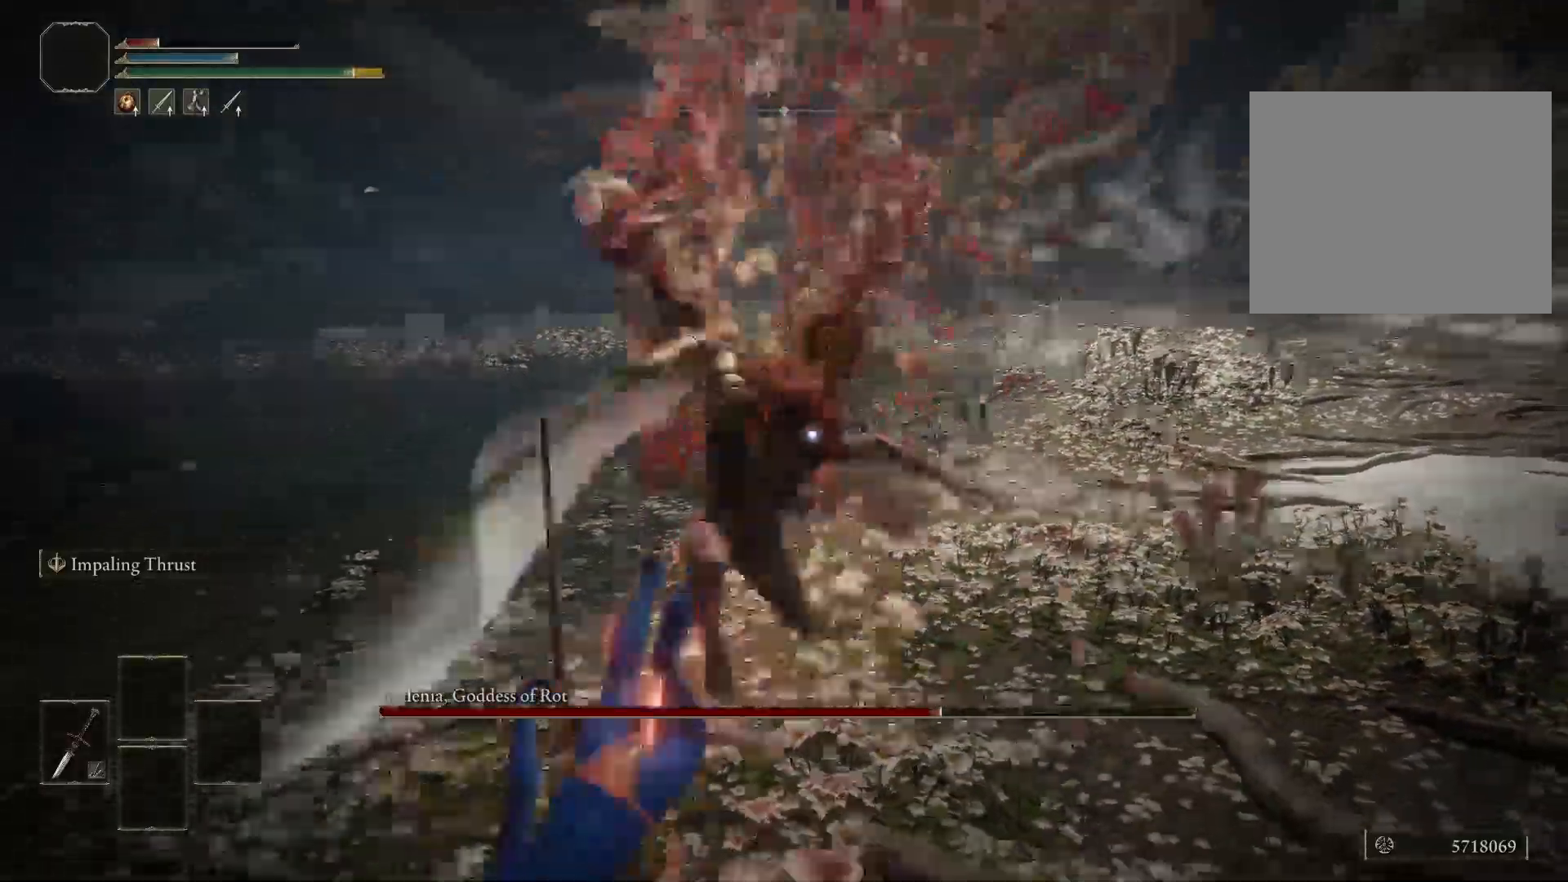
{"buttons": [], "left_stick": "center", "right_stick": "center", "events": [[83, "left_stick", "center"]]}
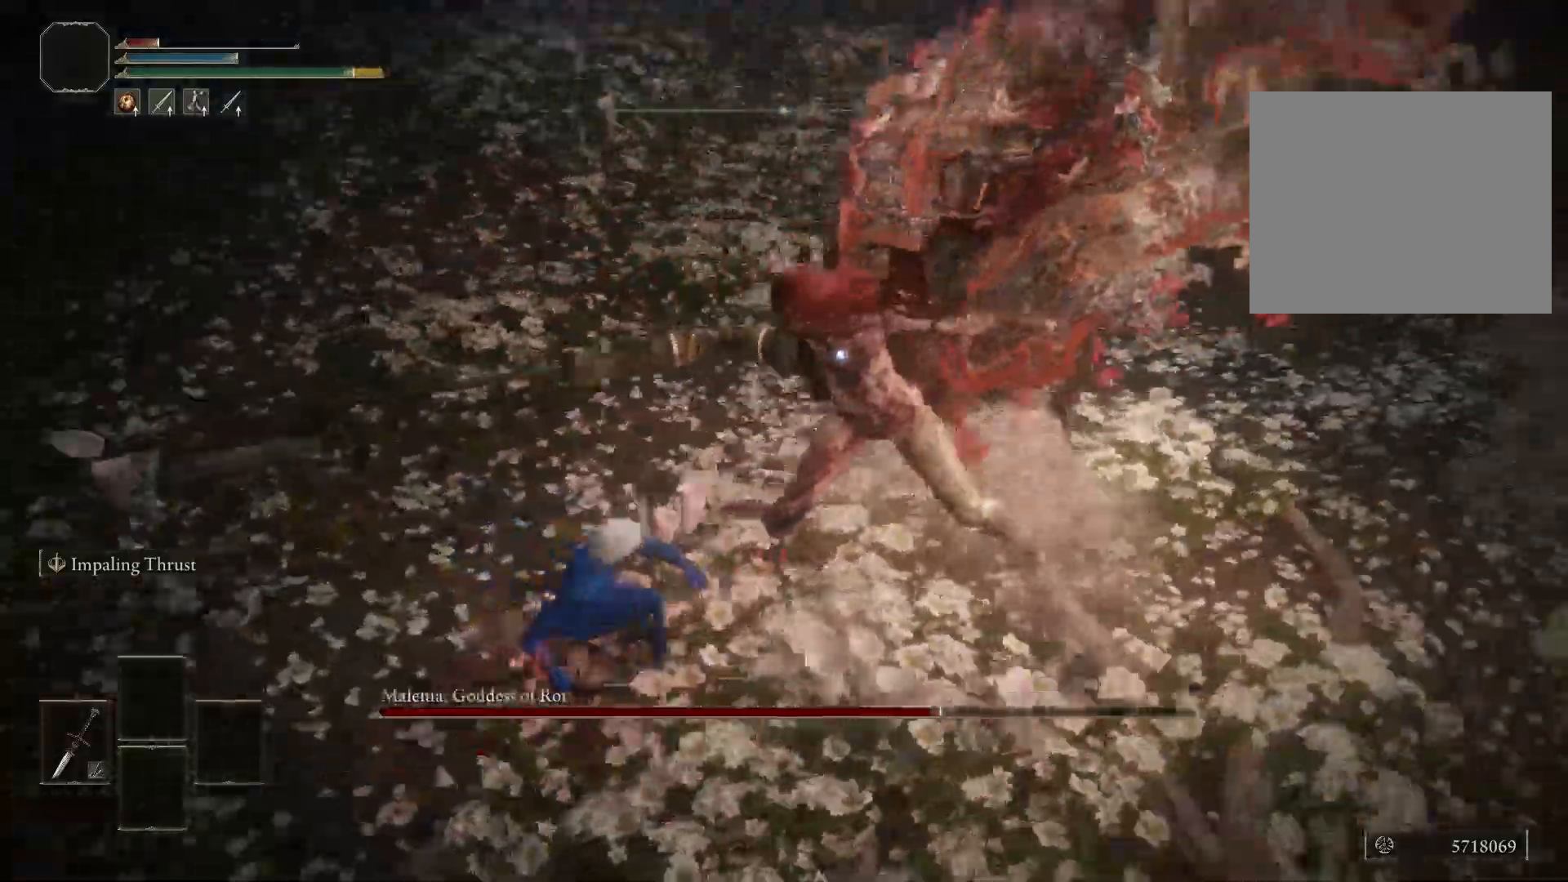
{"buttons": [], "left_stick": "center", "right_stick": "center", "events": []}
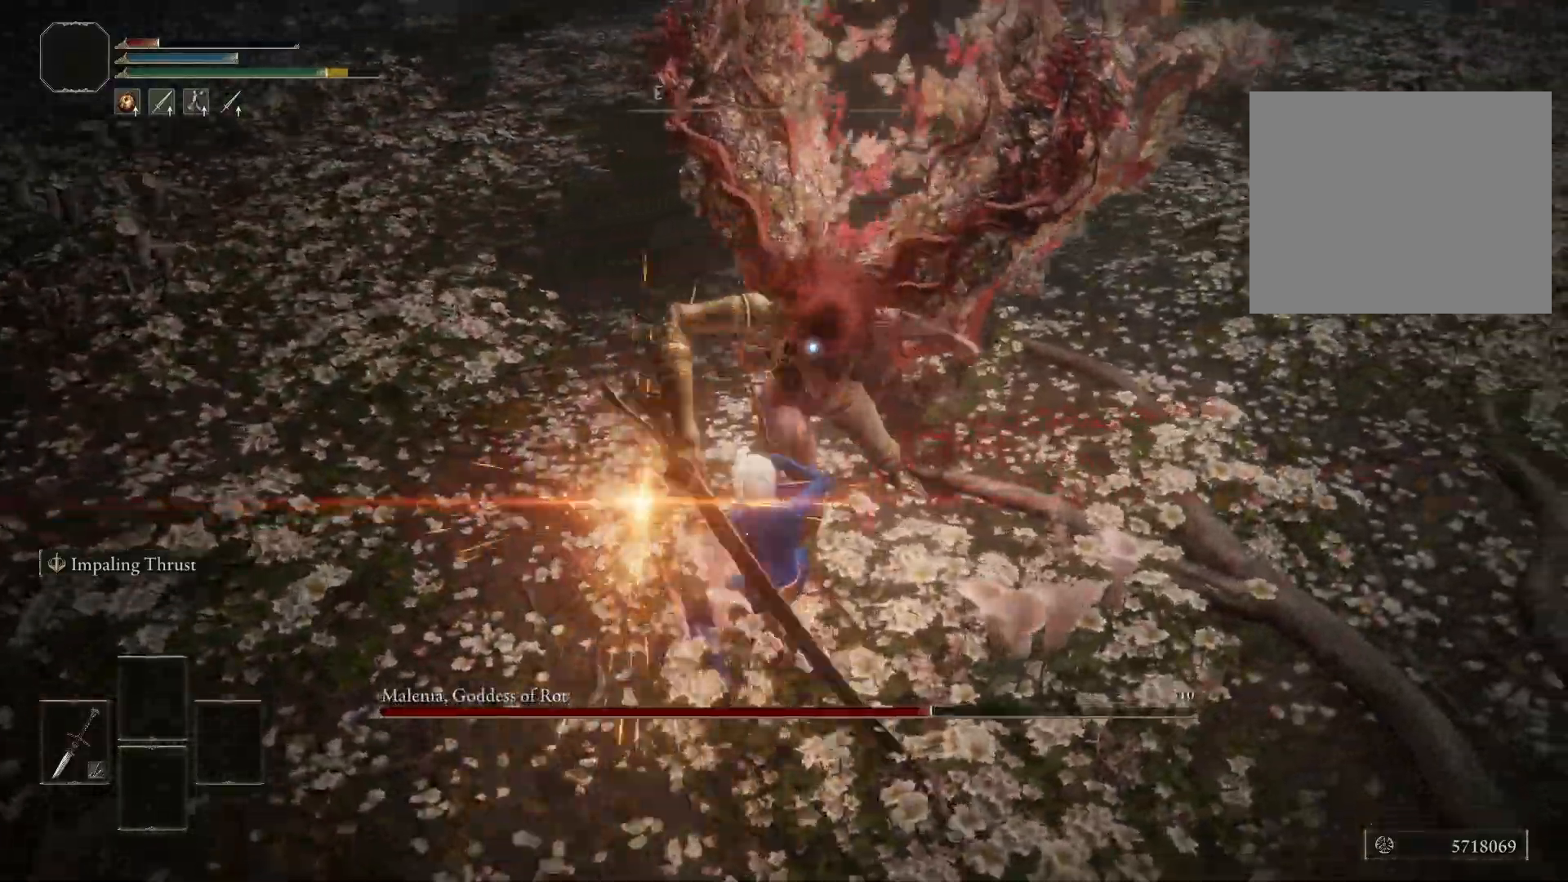
{"buttons": [], "left_stick": "up-right", "right_stick": "center", "events": [[200, "left_stick", "up-right"]]}
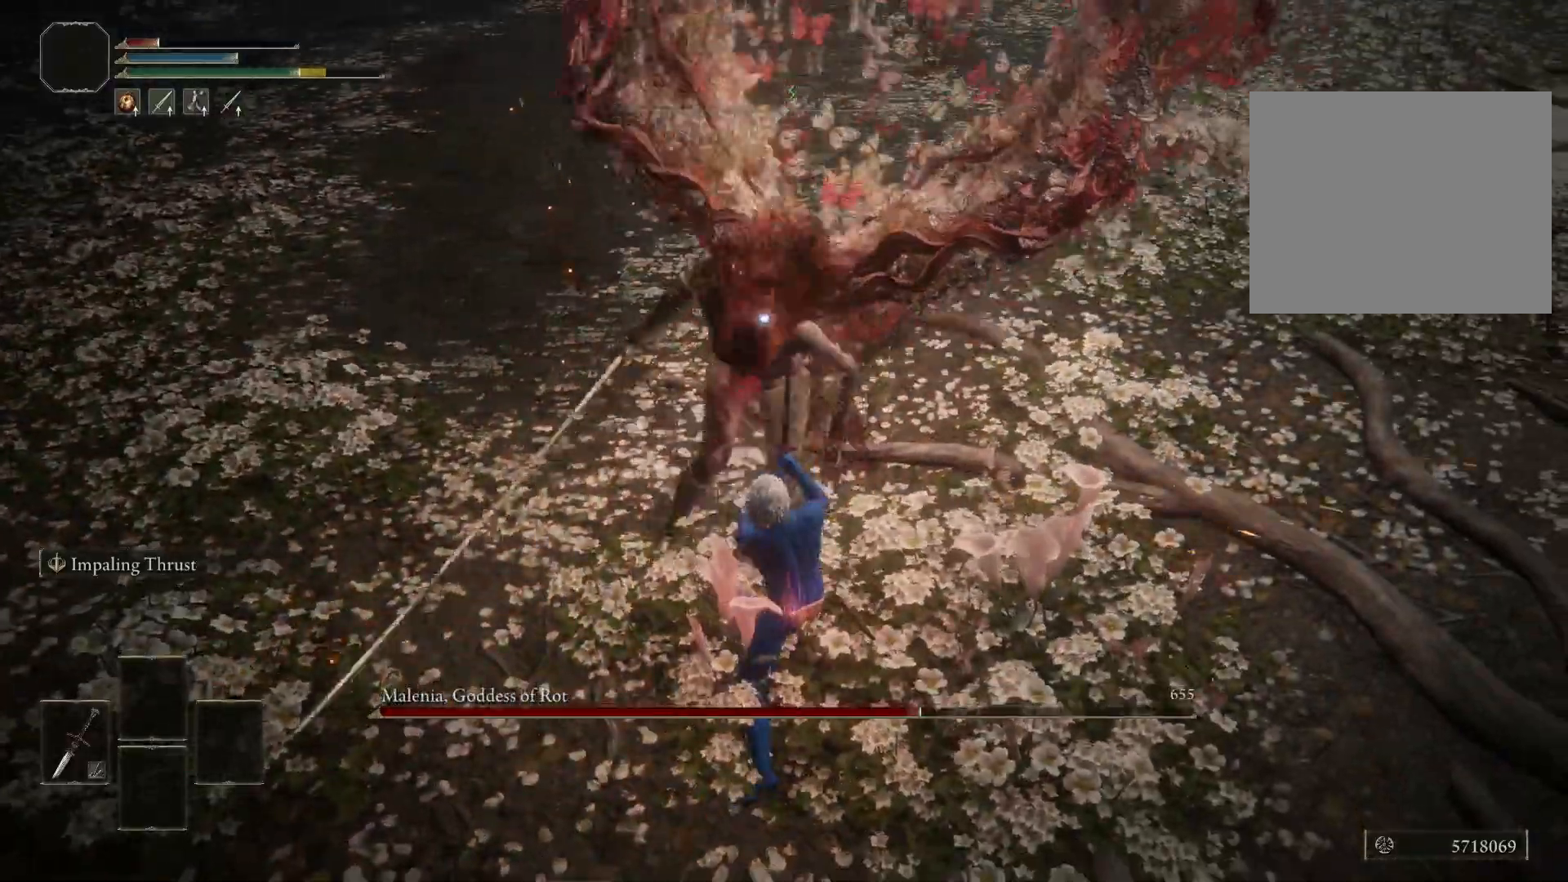
{"buttons": [], "left_stick": "down-left", "right_stick": "center", "events": [[233, "left_stick", "up"], [417, "left_stick", "left"], [500, "left_stick", "down-left"]]}
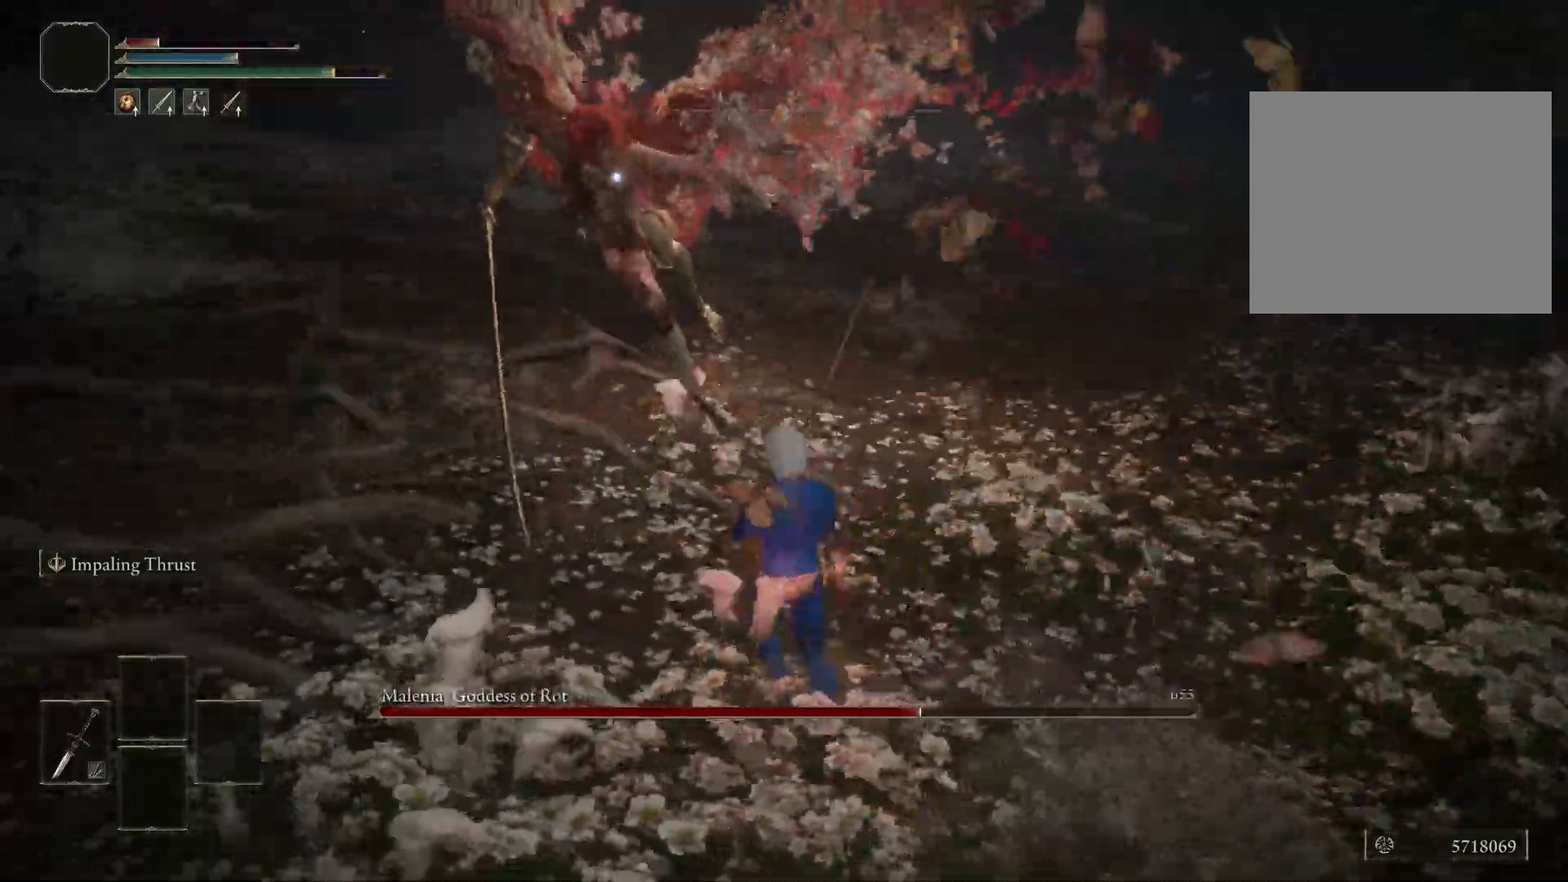
{"buttons": [], "left_stick": "up", "right_stick": "center", "events": [[200, "left_stick", "center"], [317, "left_stick", "up"]]}
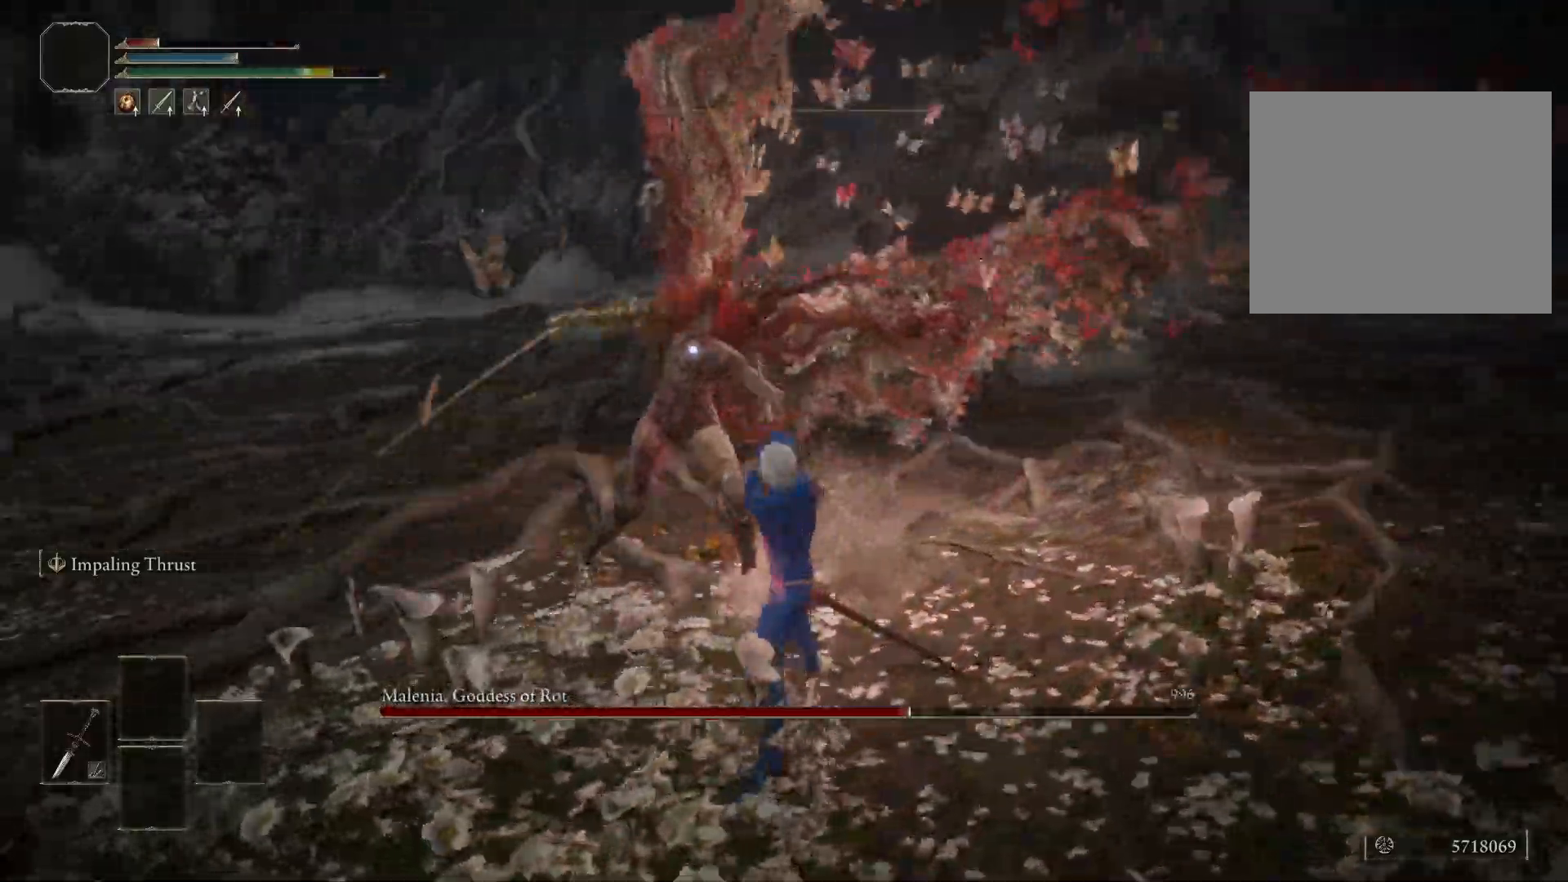
{"buttons": [], "left_stick": "up", "right_stick": "center", "events": [[50, "B", "down"], [100, "B", "up"]]}
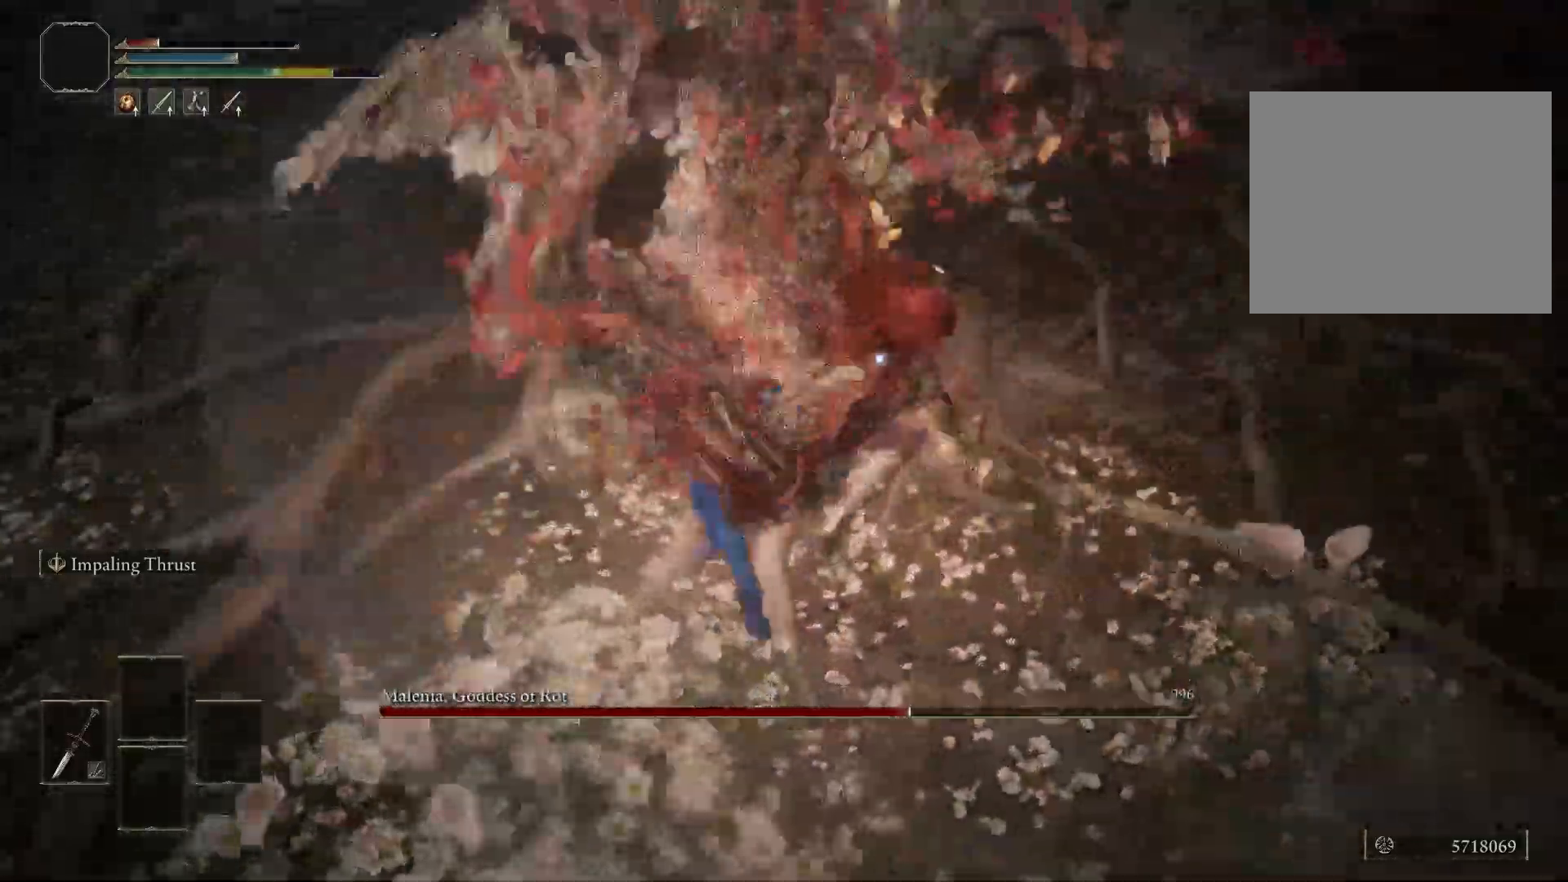
{"buttons": [], "left_stick": "up-left", "right_stick": "center", "events": [[50, "left_stick", "up-left"], [200, "B", "down"], [250, "B", "up"]]}
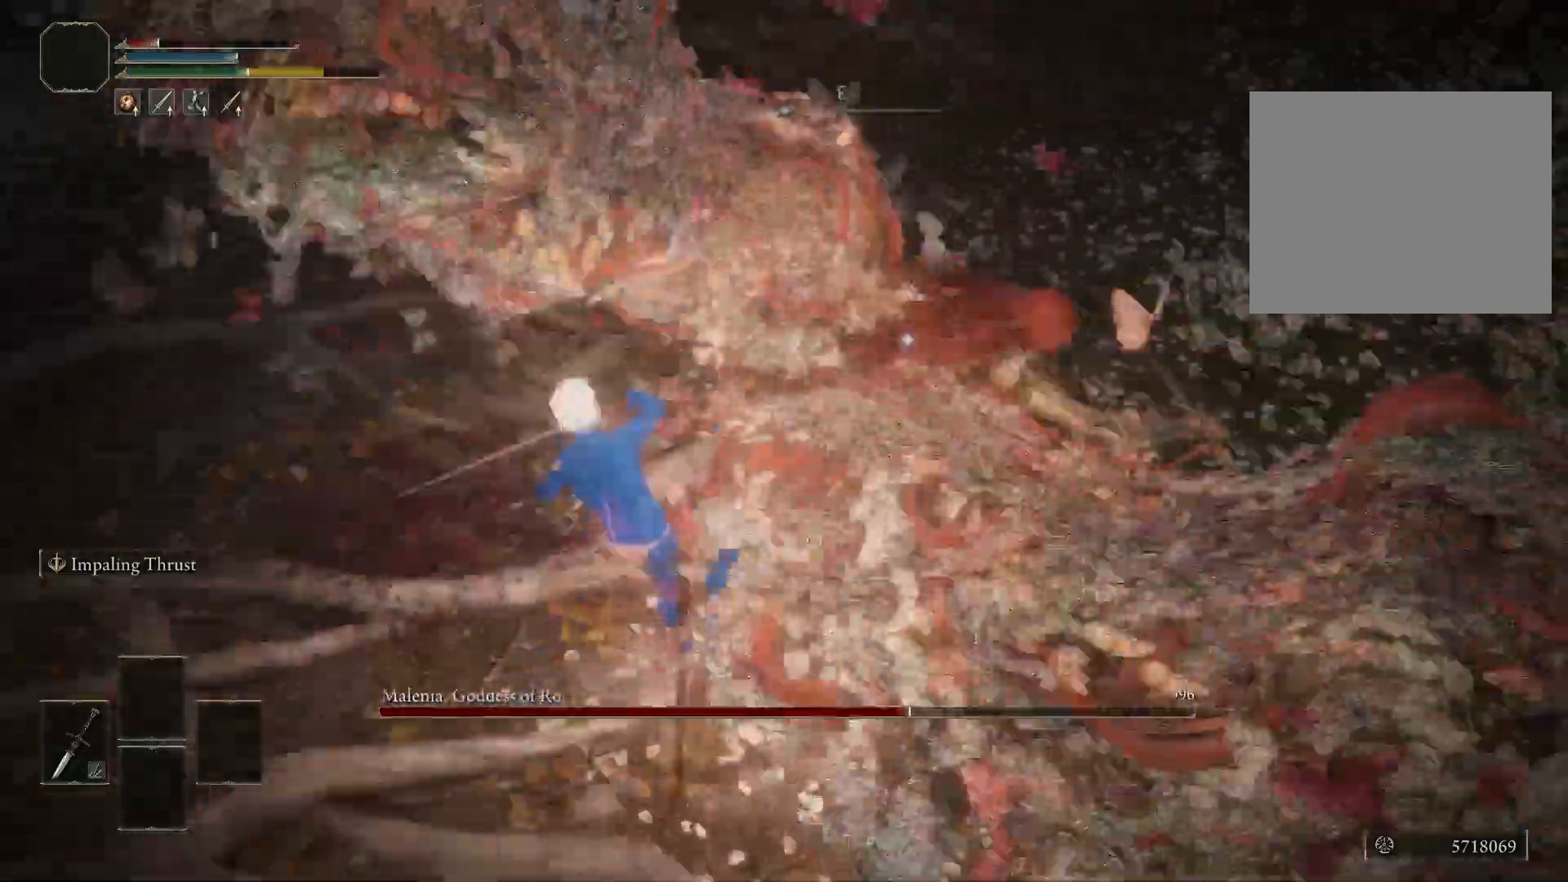
{"buttons": [], "left_stick": "up-left", "right_stick": "center", "events": []}
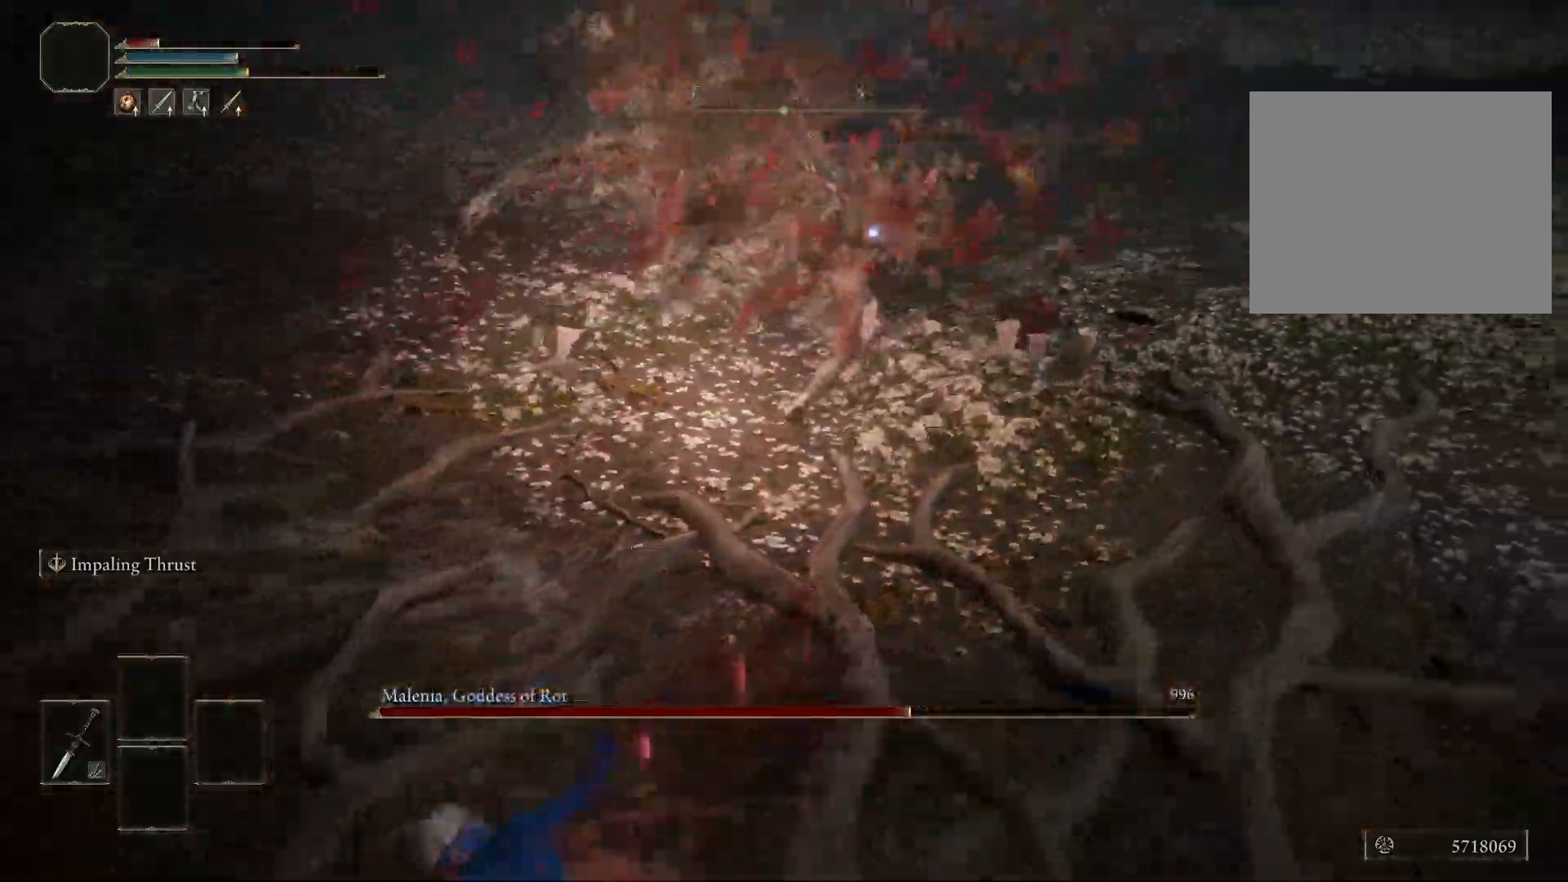
{"buttons": [], "left_stick": "up", "right_stick": "center", "events": [[67, "left_stick", "up"]]}
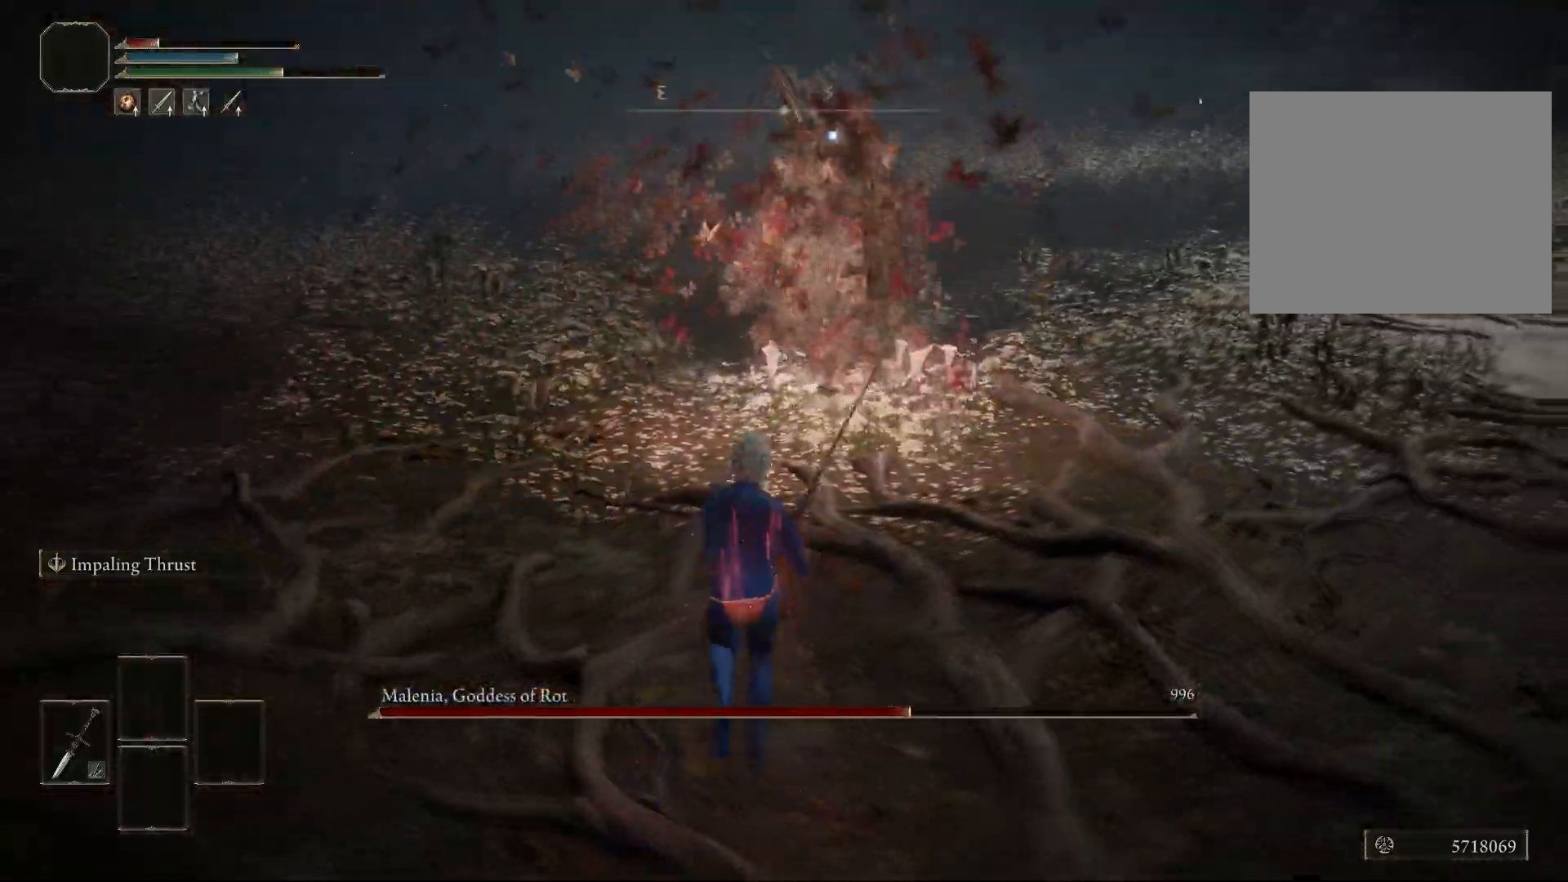
{"buttons": [], "left_stick": "up-right", "right_stick": "center", "events": [[217, "left_stick", "up-right"], [250, "B", "down"], [367, "B", "up"]]}
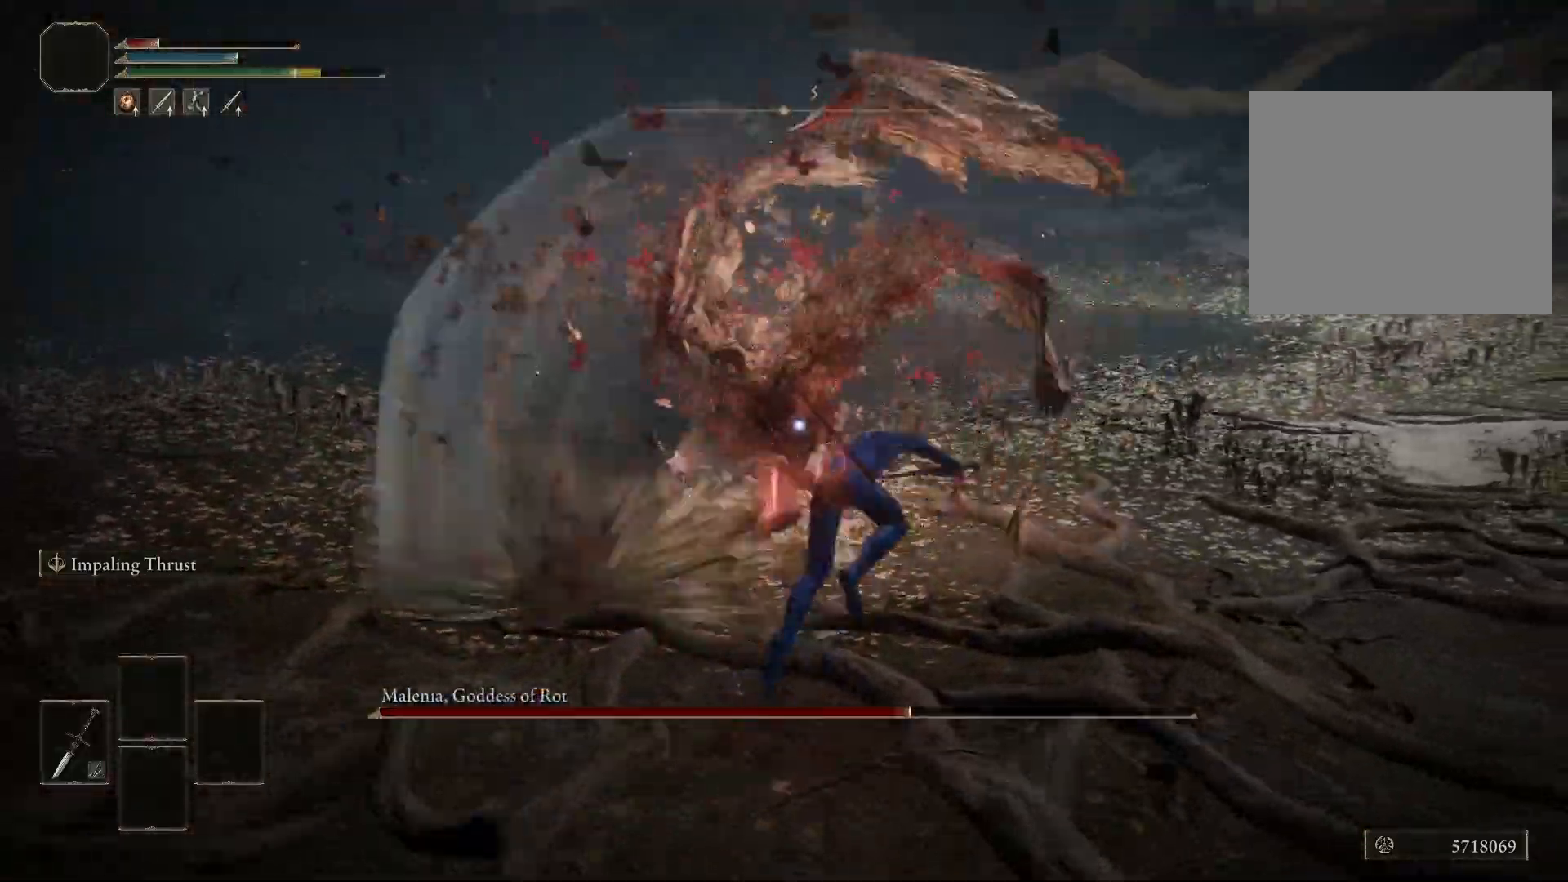
{"buttons": ["B"], "left_stick": "up", "right_stick": "center", "events": [[367, "left_stick", "up"], [467, "B", "down"]]}
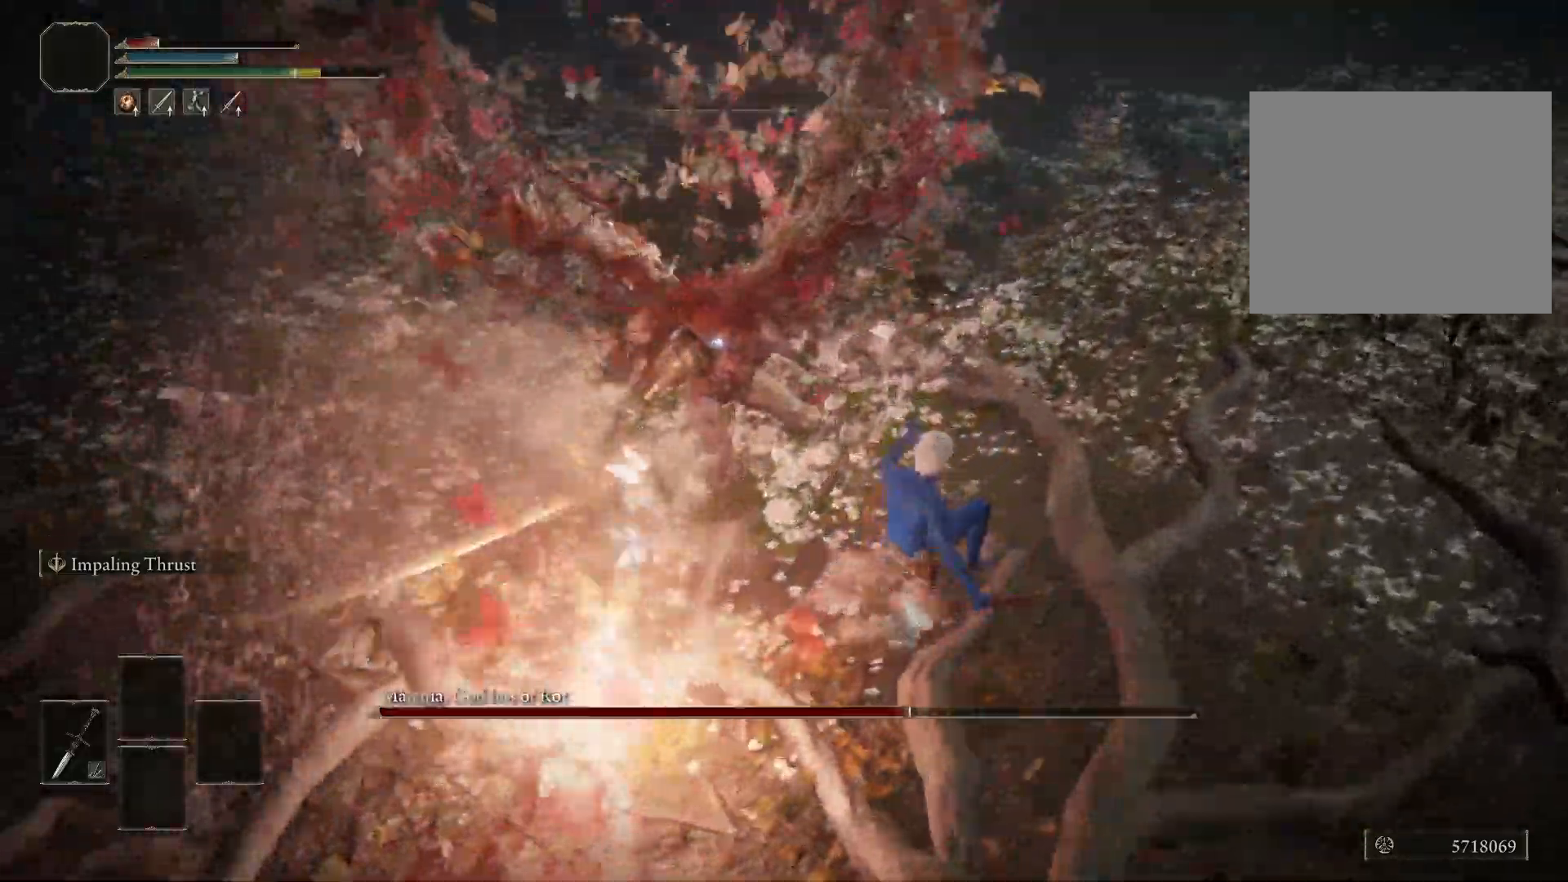
{"buttons": [], "left_stick": "right", "right_stick": "center", "events": [[17, "B", "up"], [317, "left_stick", "up-right"], [450, "left_stick", "right"]]}
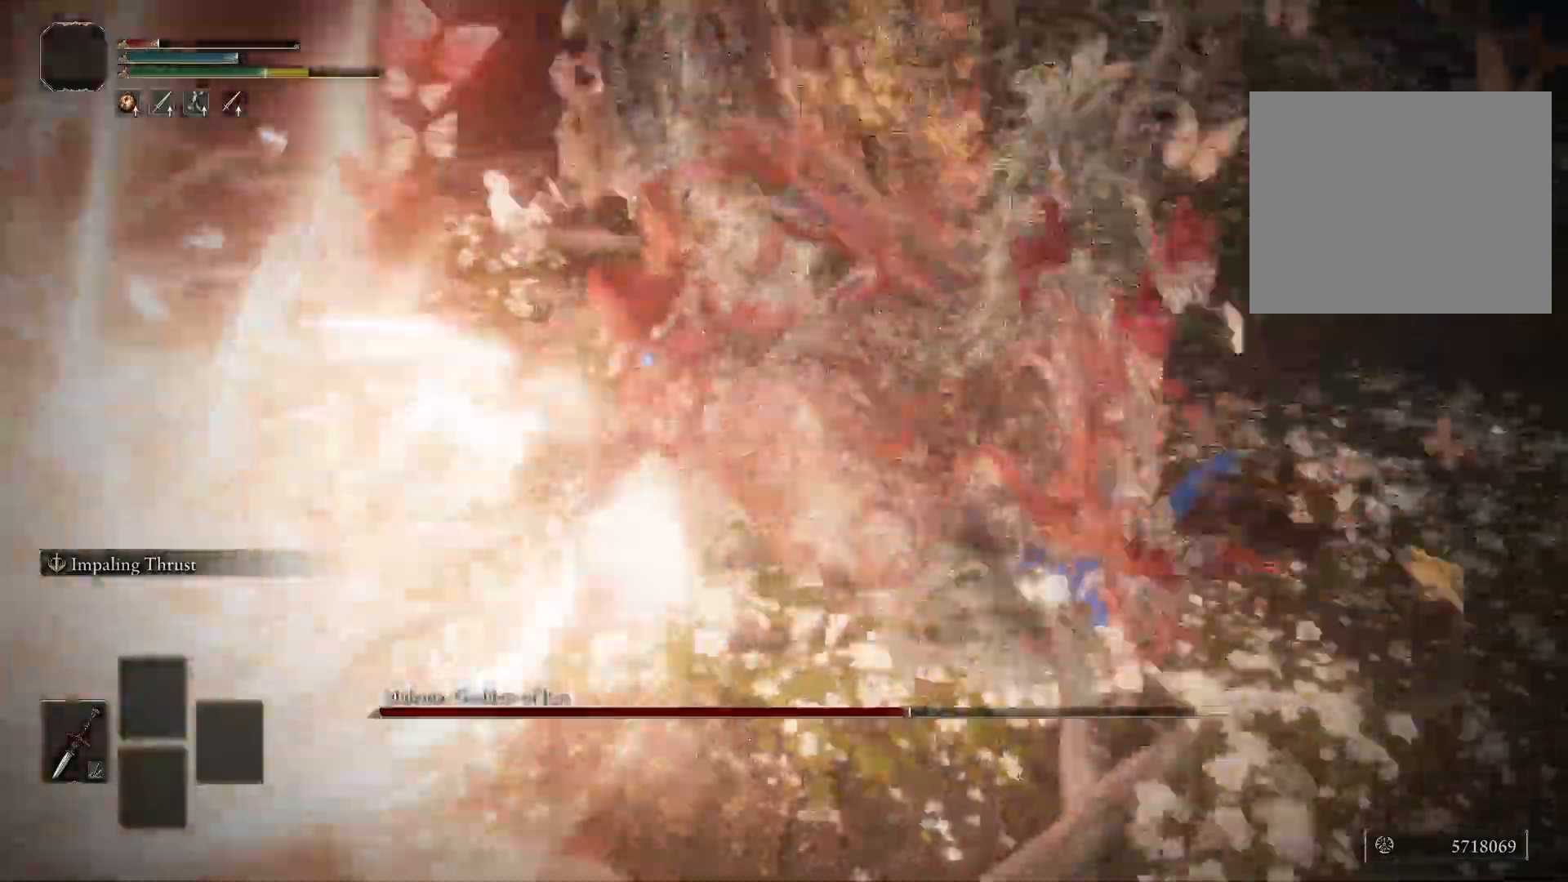
{"buttons": [], "left_stick": "up-left", "right_stick": "center", "events": [[100, "left_stick", "up"], [233, "left_stick", "up-left"]]}
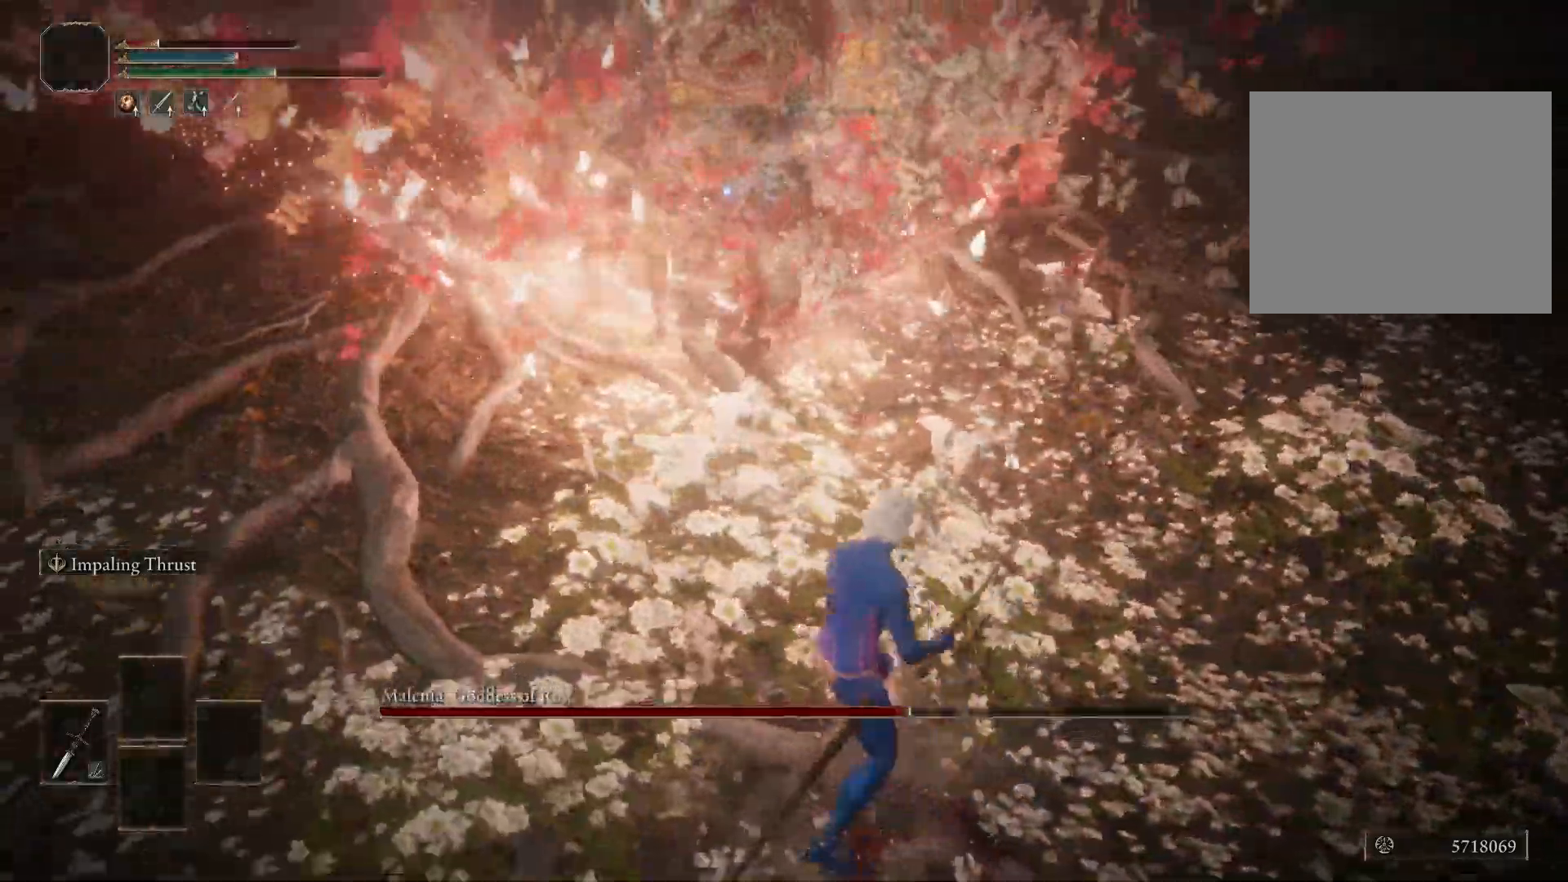
{"buttons": [], "left_stick": "center", "right_stick": "center", "events": [[300, "left_stick", "center"]]}
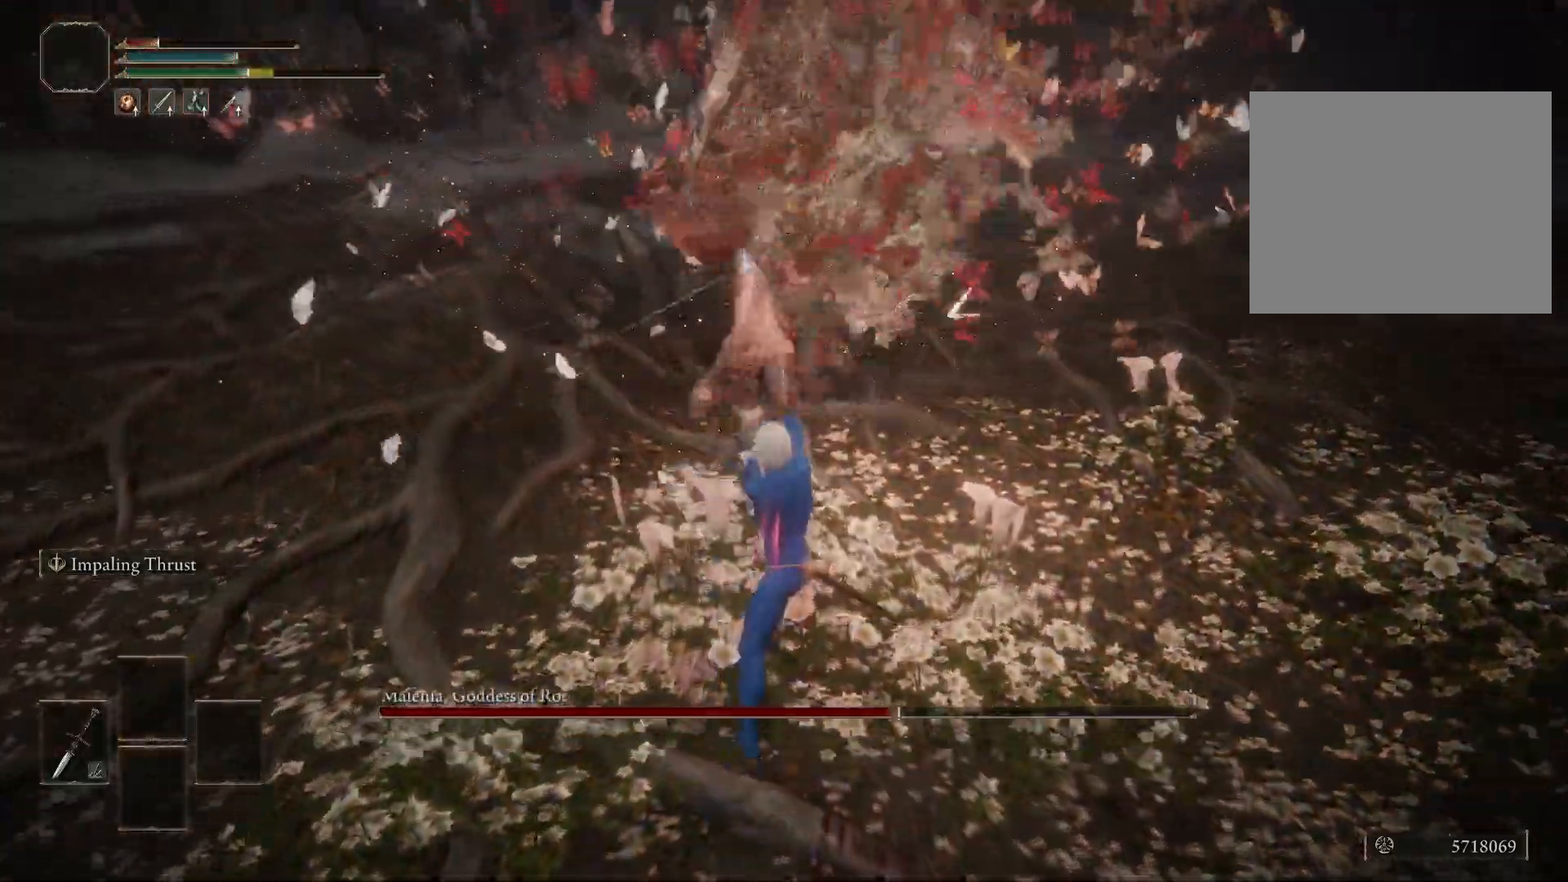
{"buttons": ["B"], "left_stick": "up-right", "right_stick": "center", "events": [[250, "left_stick", "right"], [350, "left_stick", "up-right"], [500, "B", "down"]]}
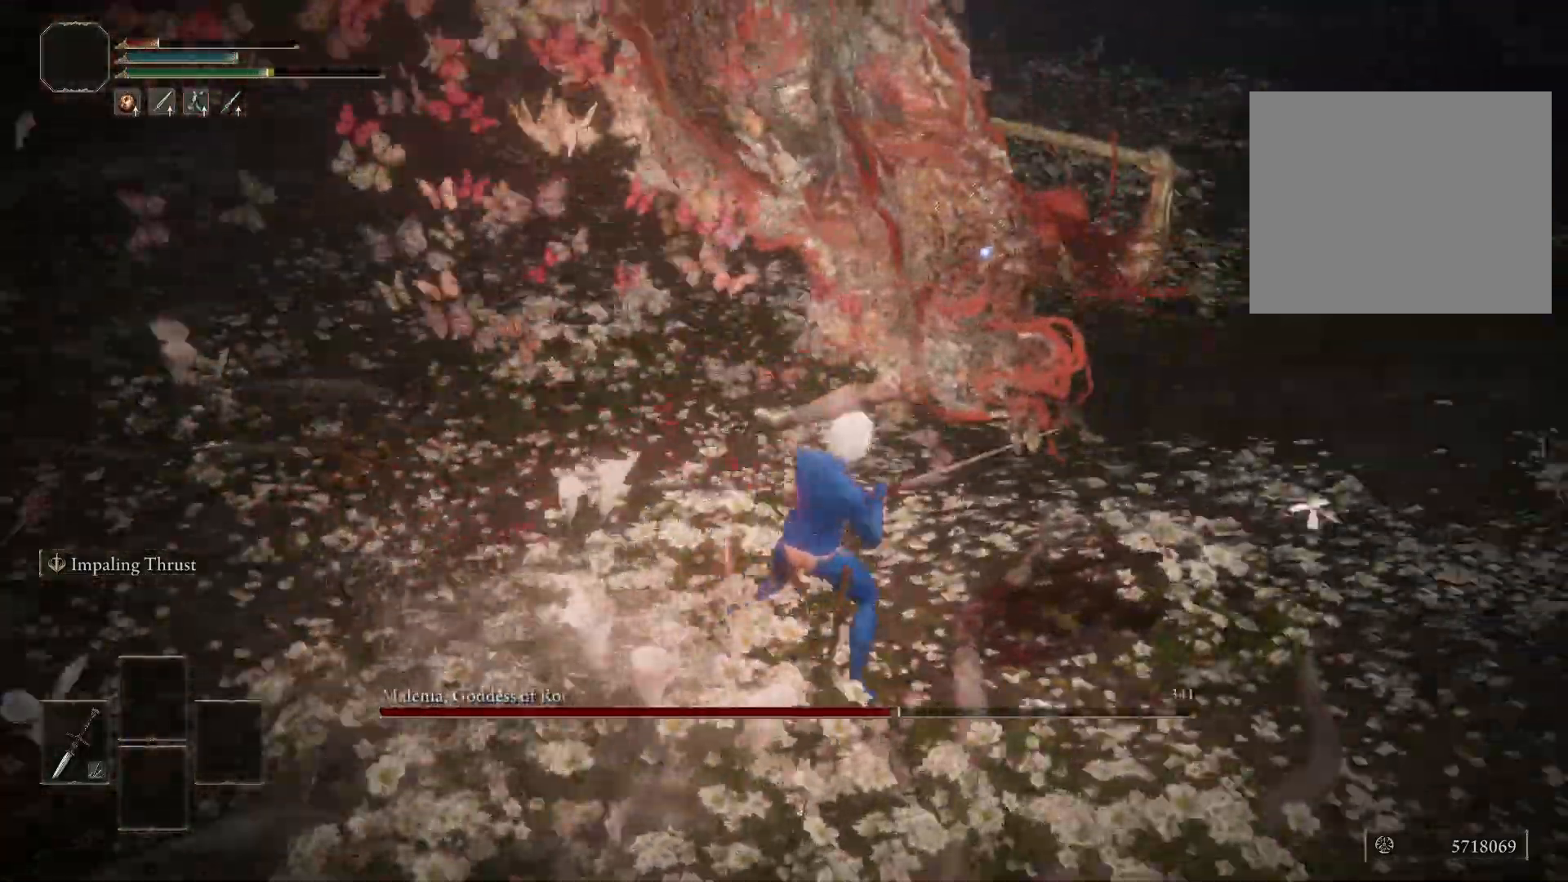
{"buttons": [], "left_stick": "up-right", "right_stick": "center", "events": [[67, "B", "up"]]}
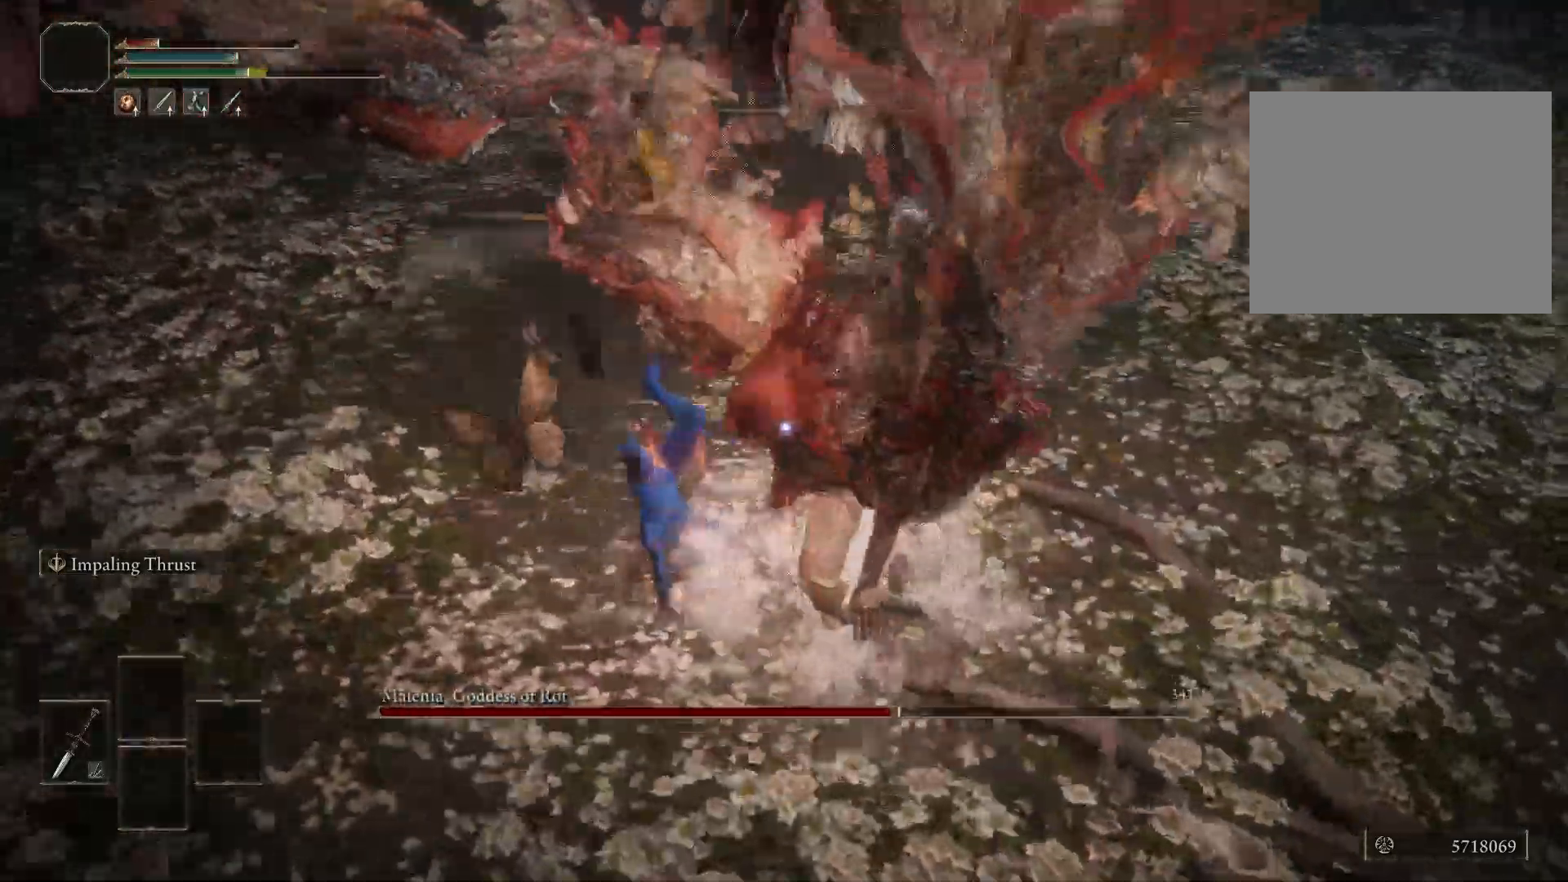
{"buttons": ["B"], "left_stick": "left", "right_stick": "center", "events": [[67, "left_stick", "up"], [167, "left_stick", "up-left"], [283, "left_stick", "left"], [500, "B", "down"]]}
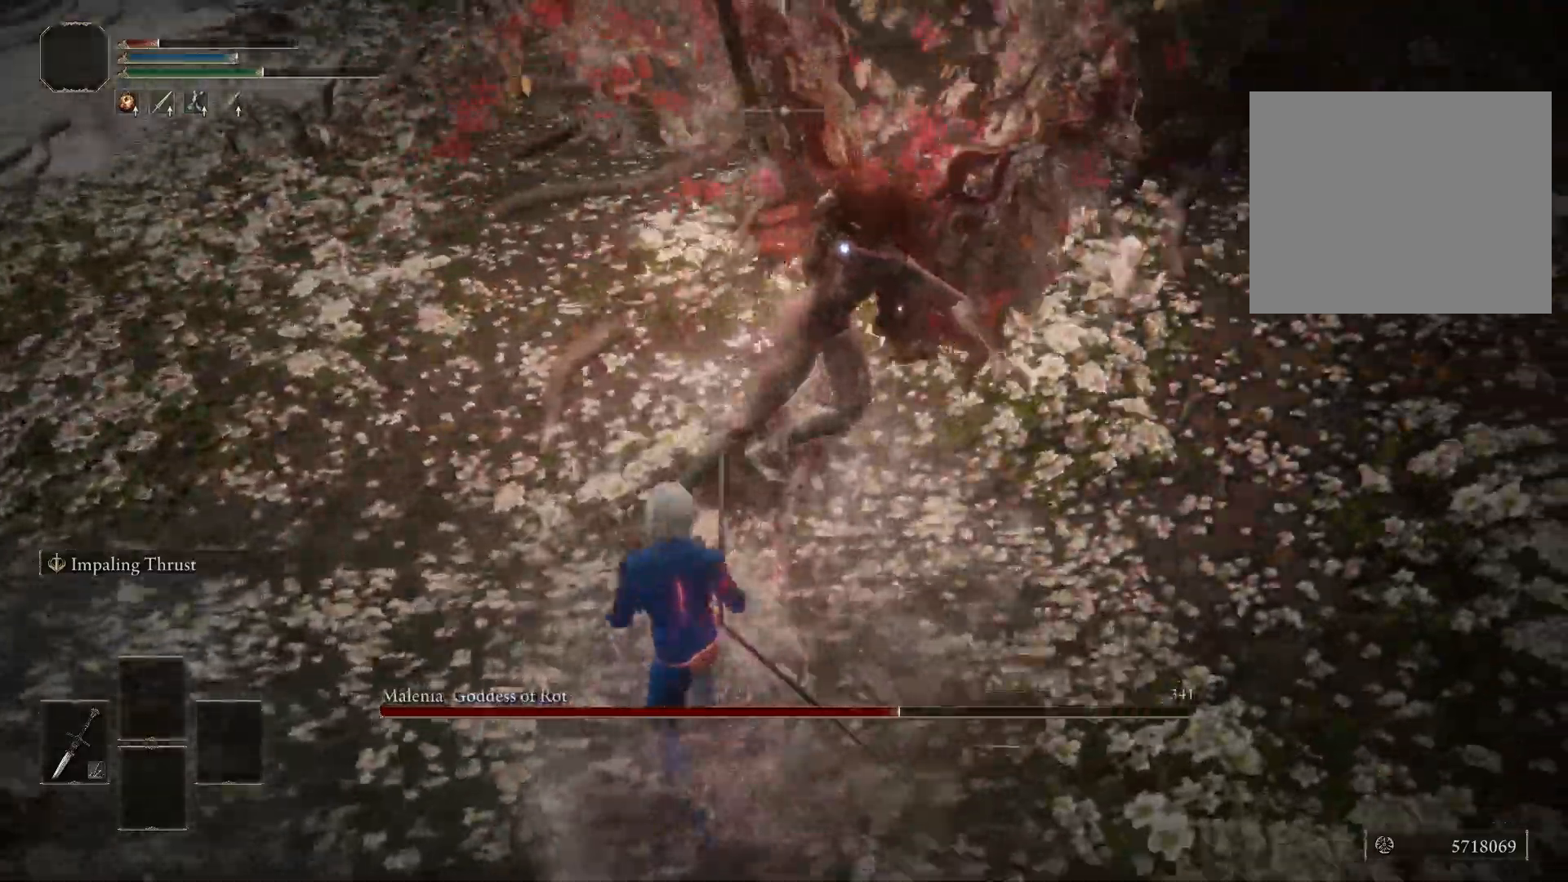
{"buttons": [], "left_stick": "left", "right_stick": "center", "events": [[67, "B", "up"]]}
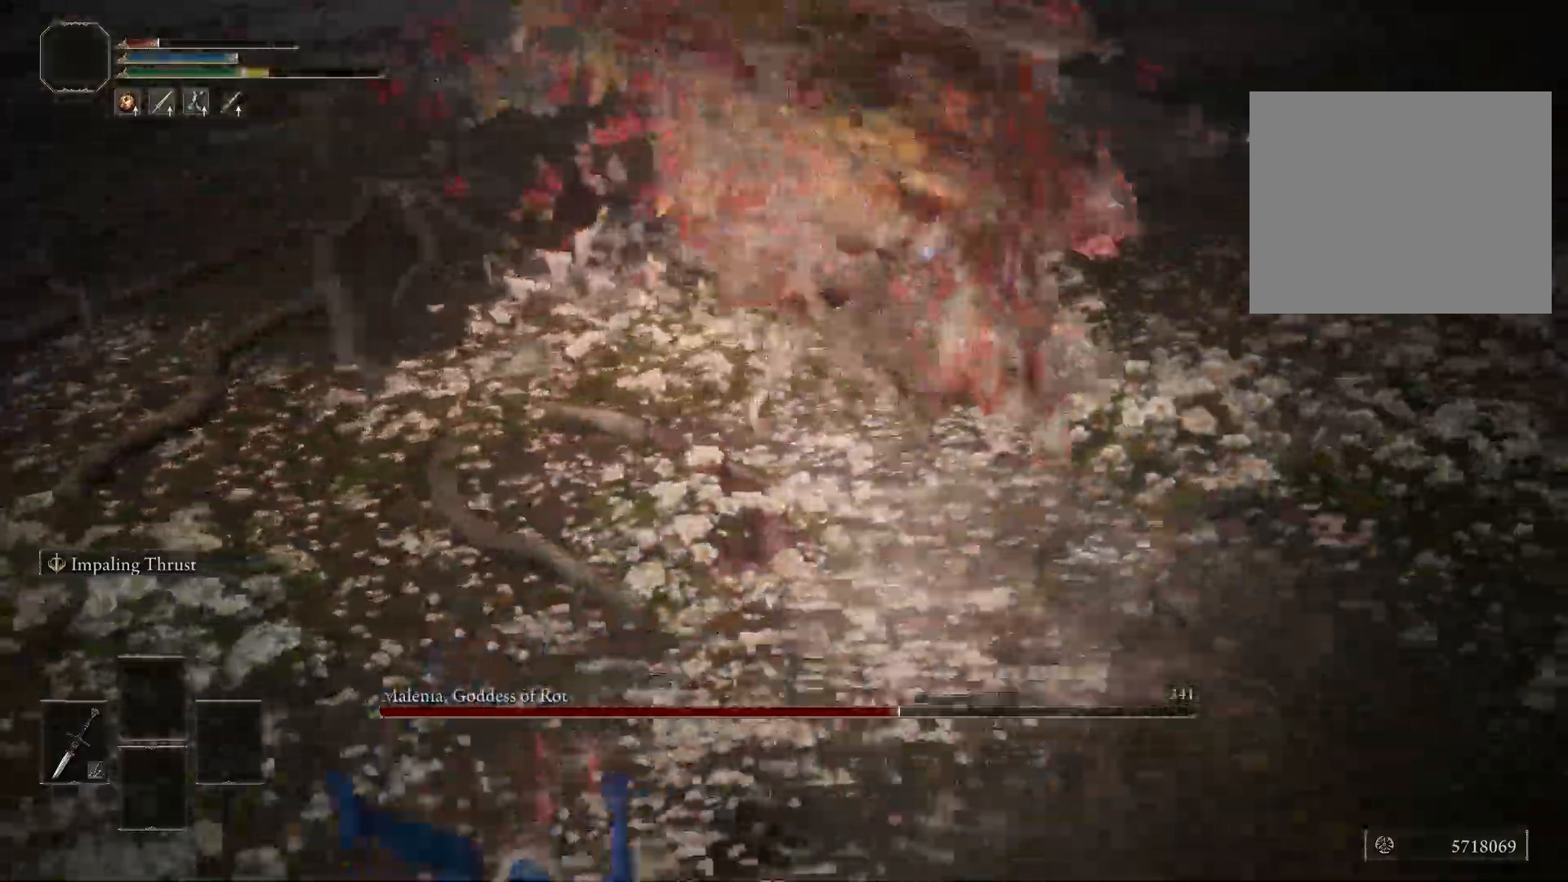
{"buttons": [], "left_stick": "up-left", "right_stick": "center", "events": [[183, "left_stick", "up-left"]]}